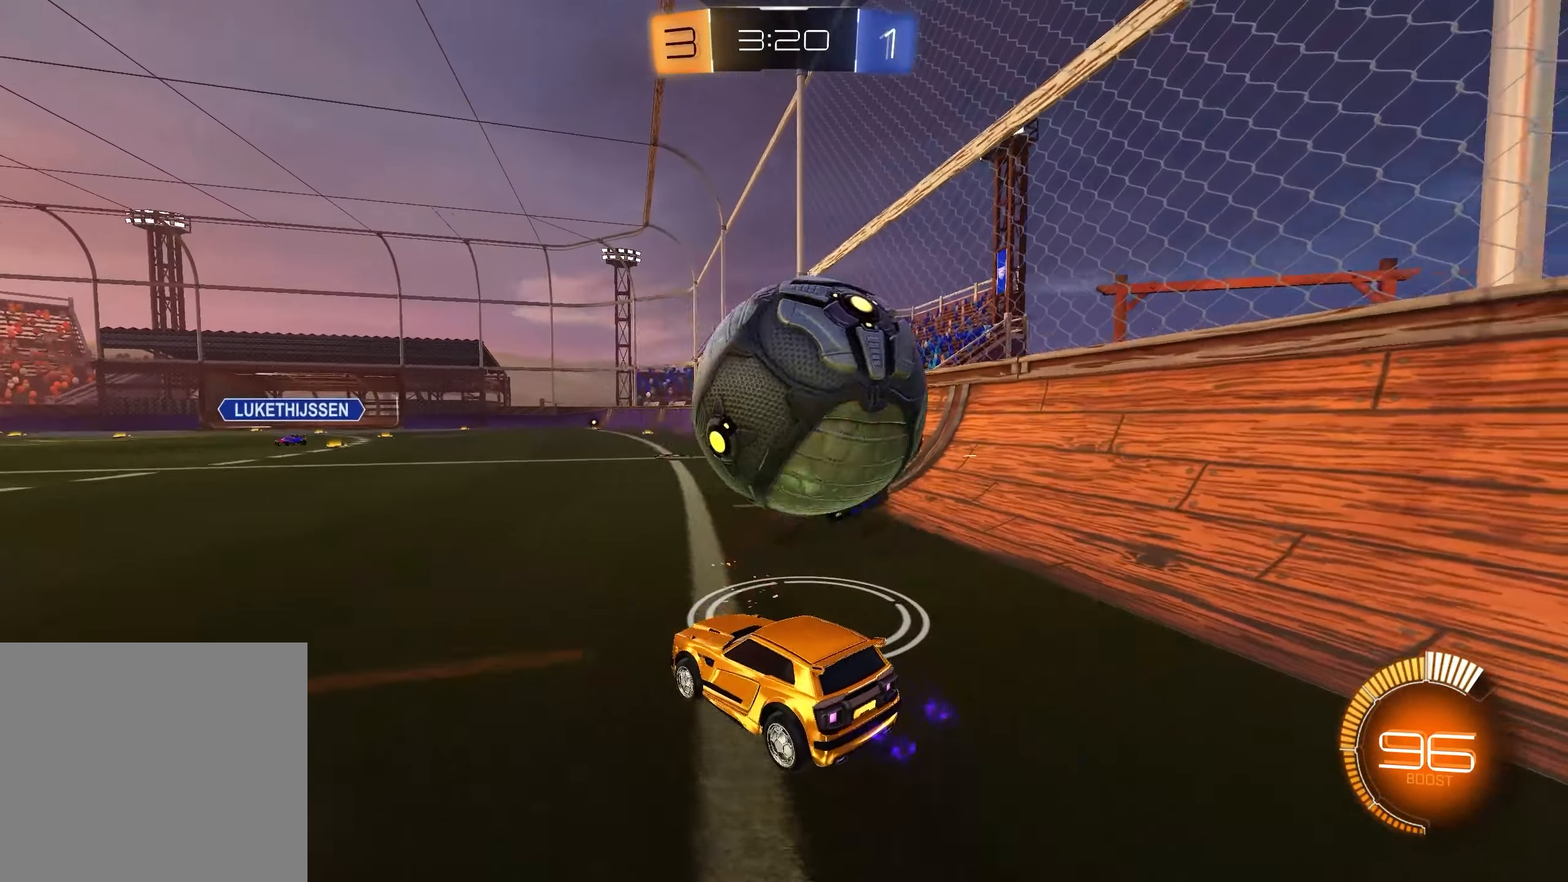
Gameplay with a controller (Xbox layout); each line is a JSON object with the inputs held at the frame after it. "events" lists button and stick changes between this image and that frame as [ms after this image, input, new state], when the widget could be followed in between.
{"buttons": ["L1", "R2"], "left_stick": "up-left", "right_stick": "center", "events": [[167, "L2", "up"], [183, "R2", "down"], [400, "L1", "down"]]}
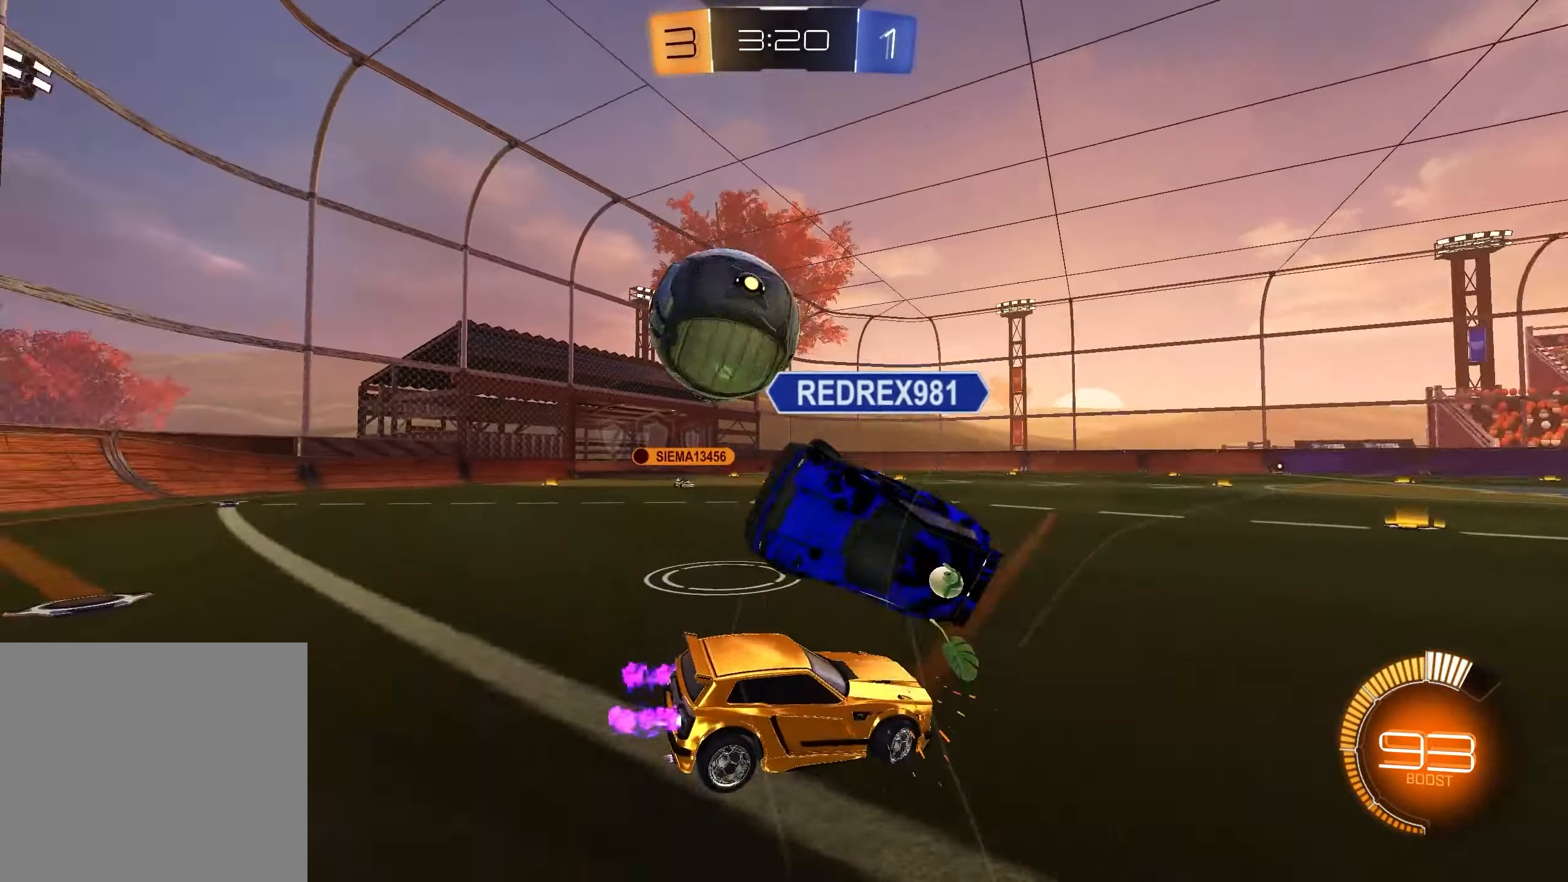
{"buttons": ["R2"], "left_stick": "left", "right_stick": "center", "events": [[217, "L1", "up"], [333, "left_stick", "left"]]}
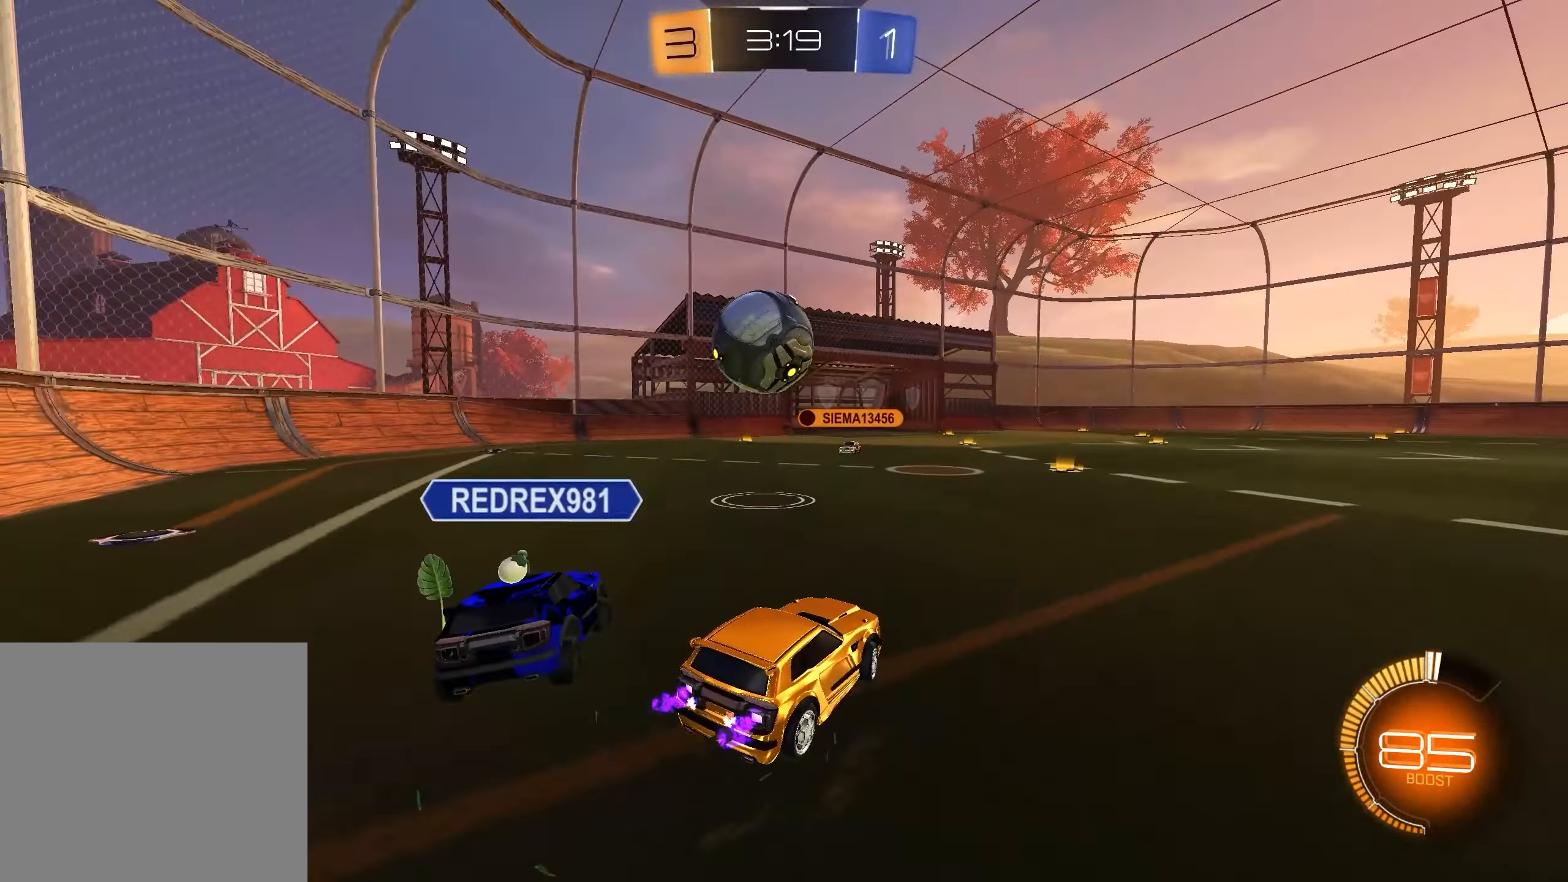
{"buttons": ["R2"], "left_stick": "left", "right_stick": "center", "events": [[167, "L1", "down"], [283, "L1", "up"]]}
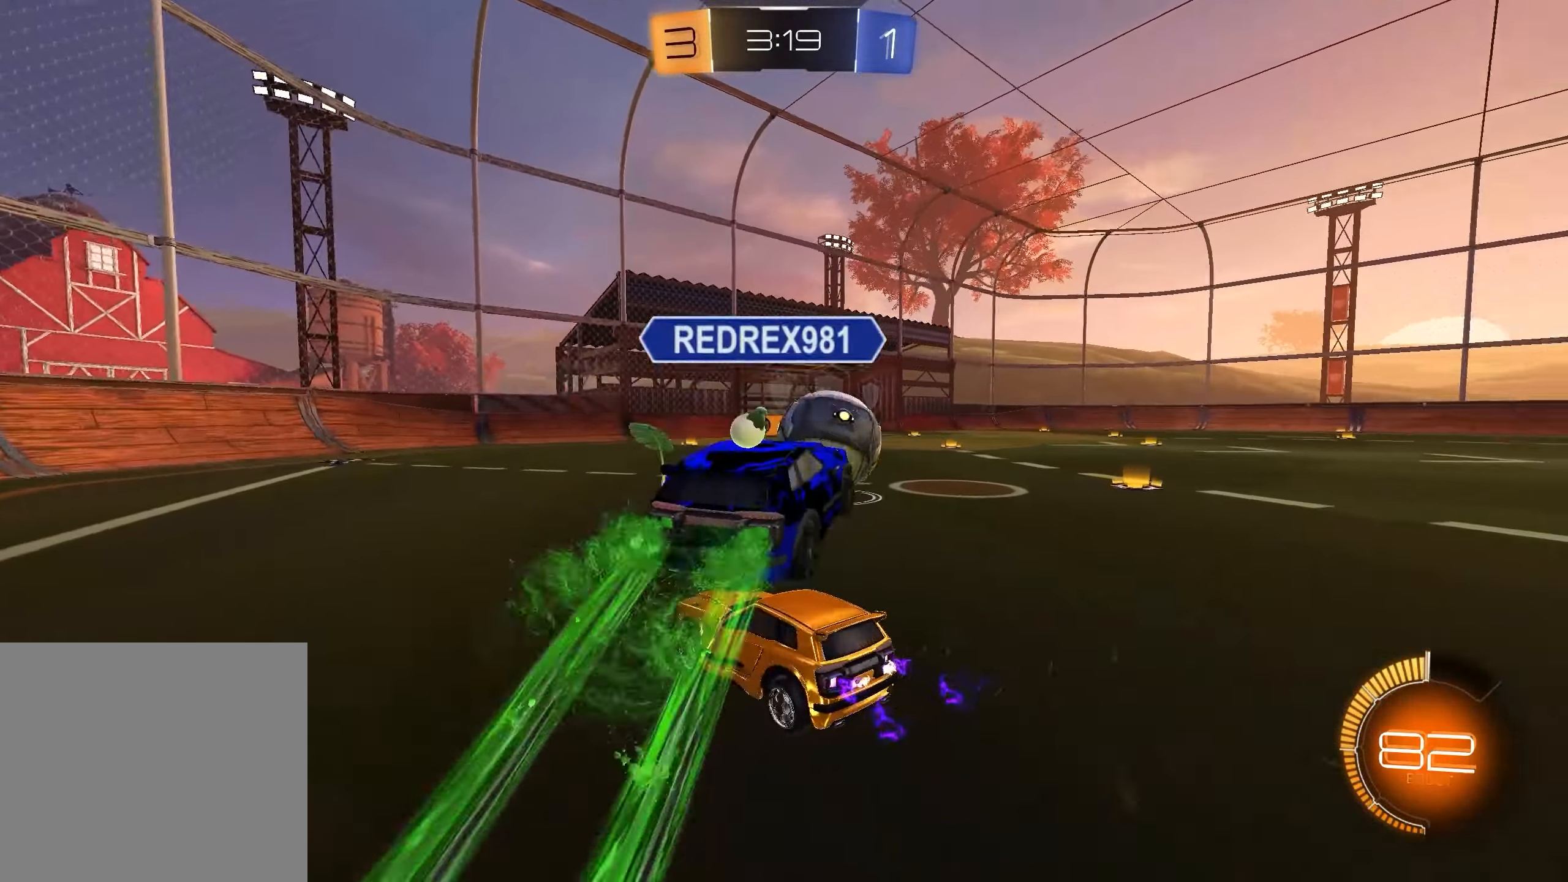
{"buttons": ["R2"], "left_stick": "down-right", "right_stick": "center", "events": [[117, "L1", "down"], [133, "left_stick", "right"], [217, "left_stick", "down-right"], [350, "L1", "up"]]}
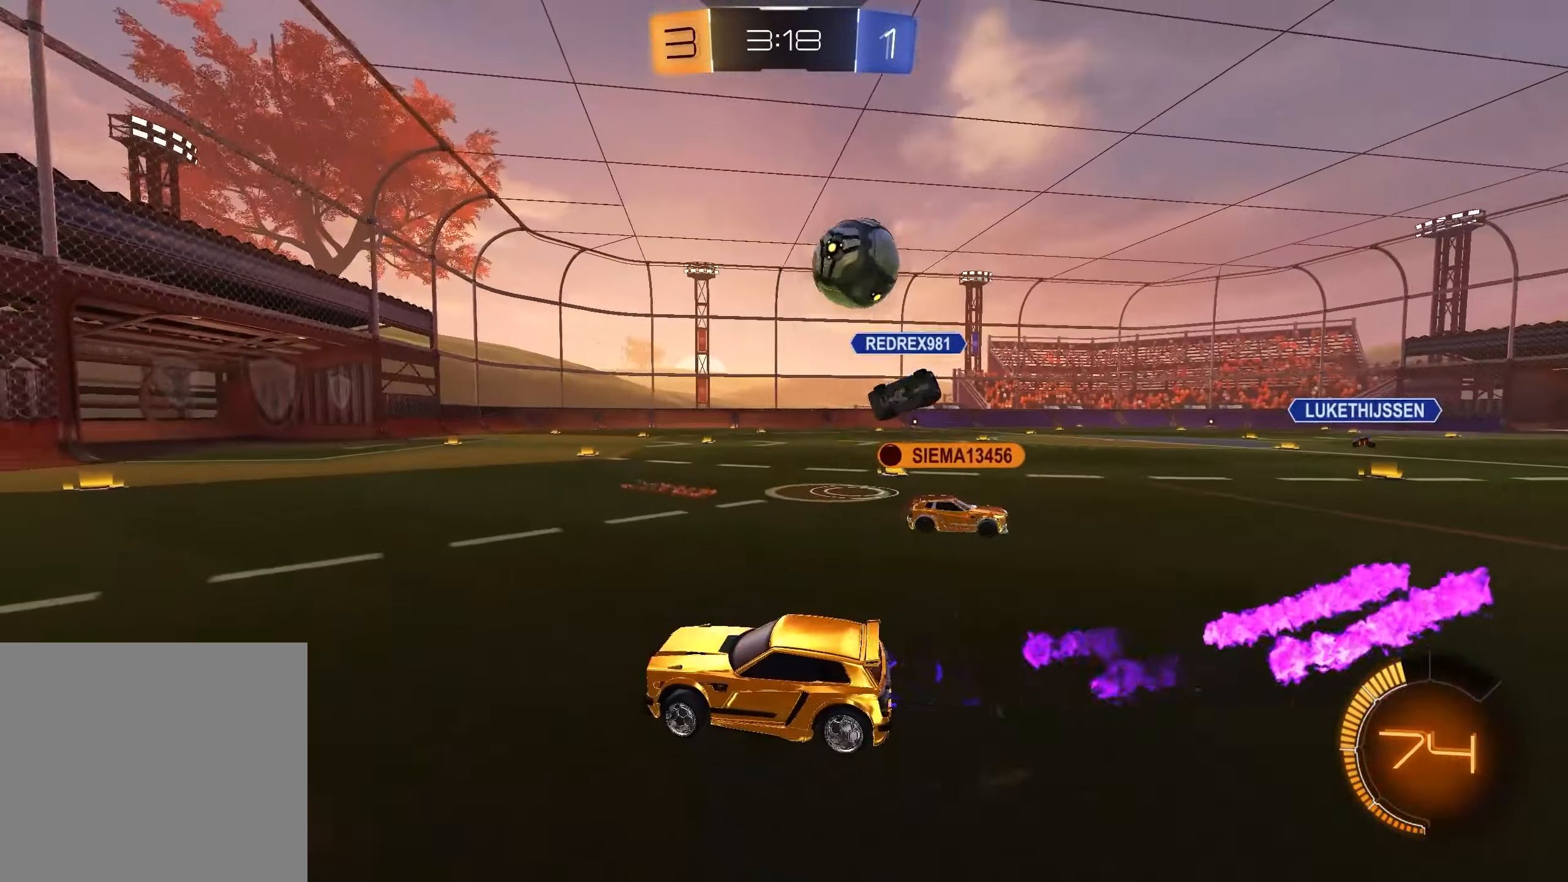
{"buttons": ["L1", "R2"], "left_stick": "center", "right_stick": "center", "events": [[250, "left_stick", "center"], [300, "left_stick", "left"], [367, "X", "down"], [433, "left_stick", "center"], [483, "L1", "down"], [483, "X", "up"]]}
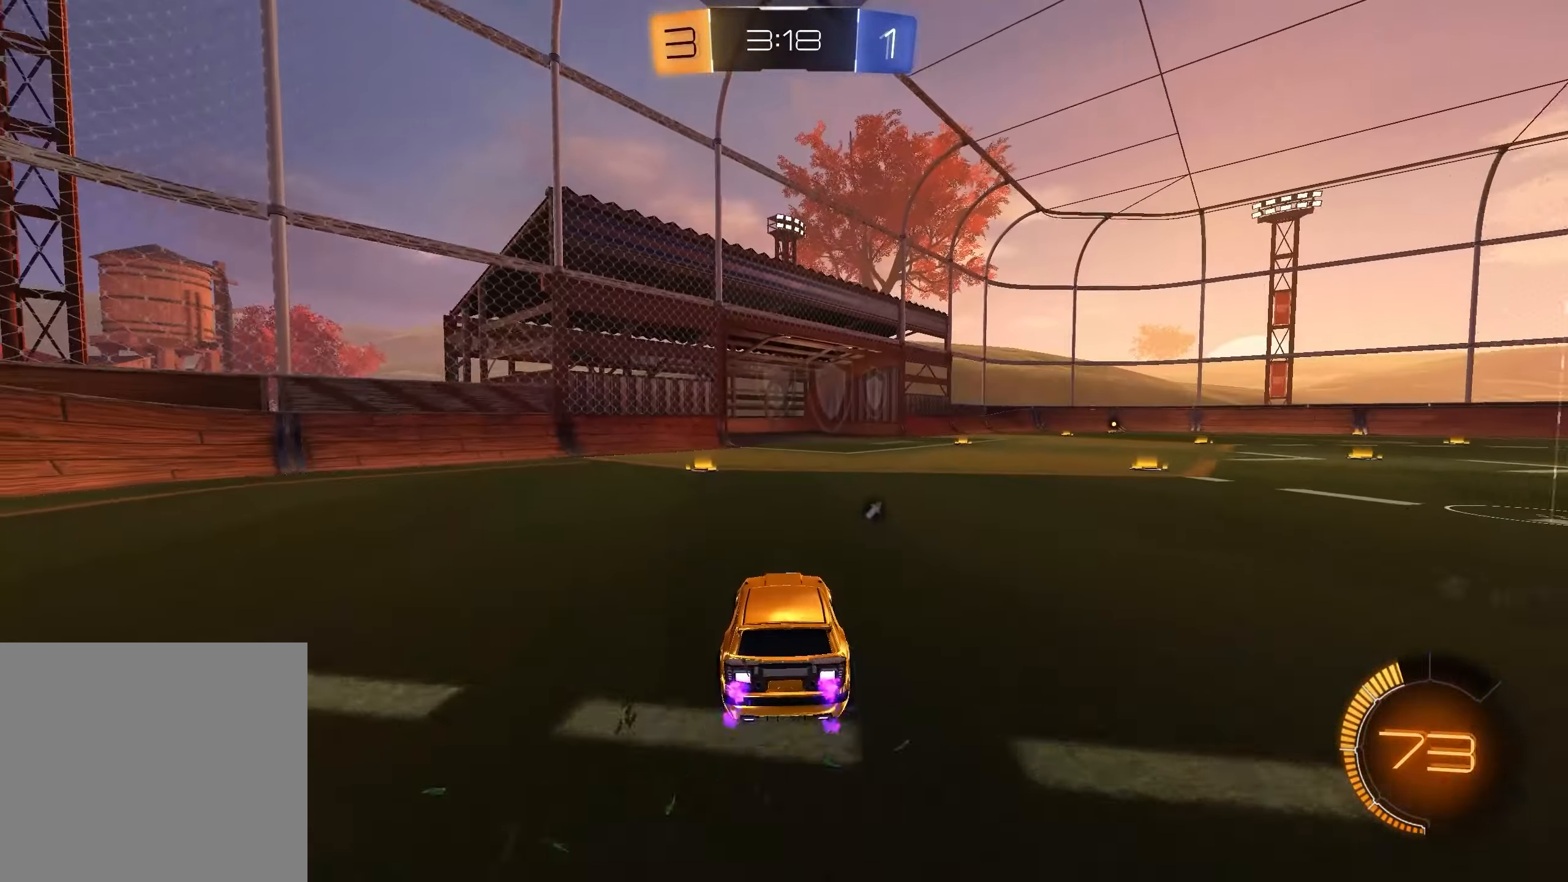
{"buttons": ["R2"], "left_stick": "down-right", "right_stick": "center", "events": [[133, "X", "down"], [133, "left_stick", "left"], [233, "X", "up"], [317, "left_stick", "center"], [367, "L1", "up"], [483, "left_stick", "down-right"]]}
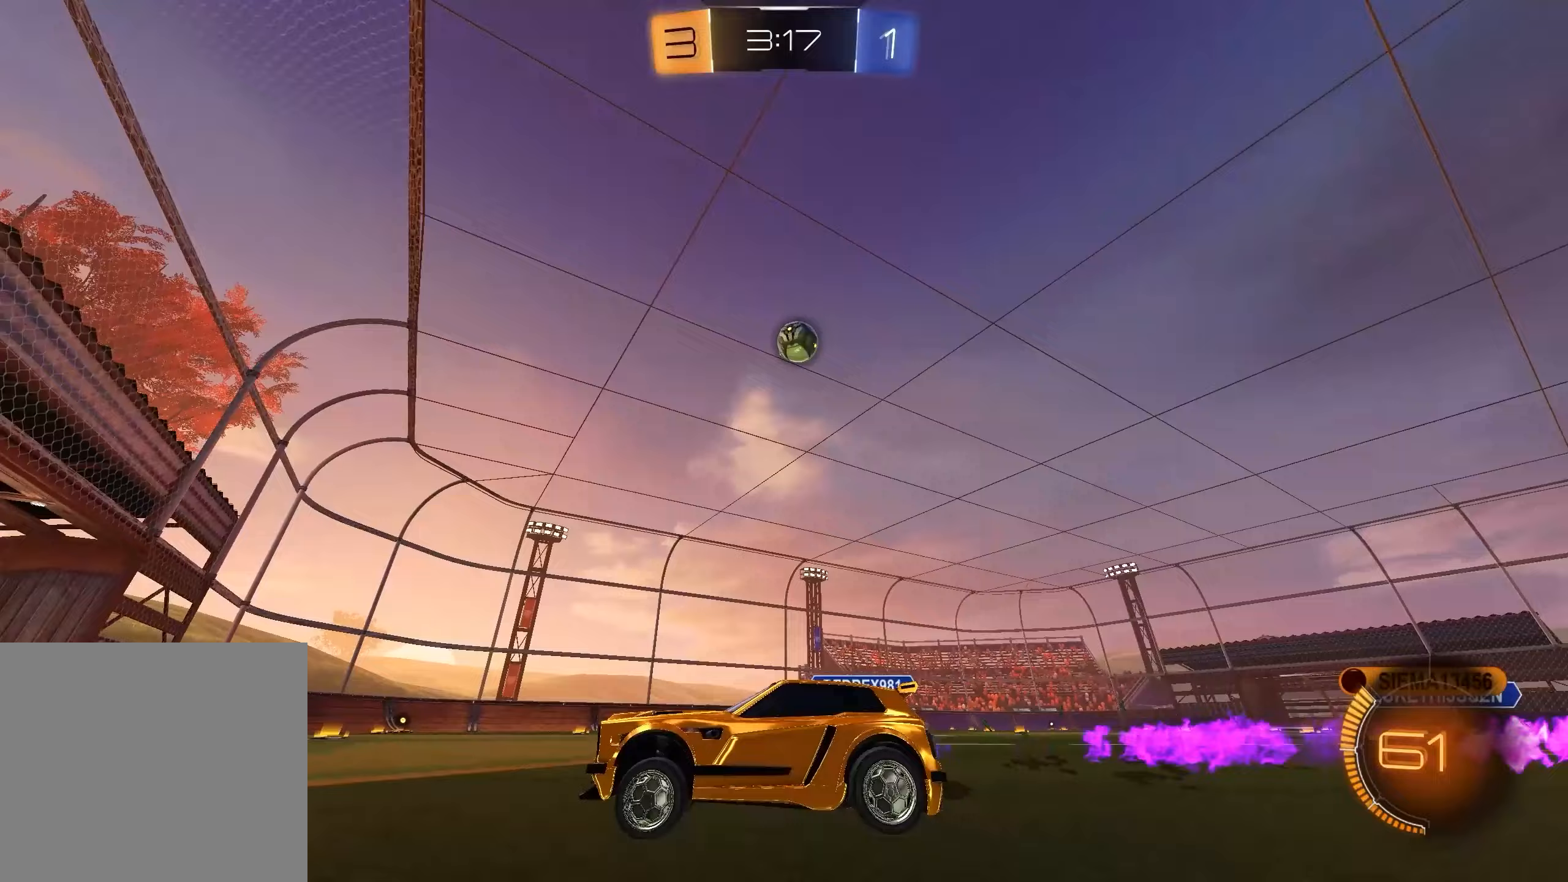
{"buttons": ["R2"], "left_stick": "down-right", "right_stick": "center", "events": [[400, "X", "down"], [467, "X", "up"]]}
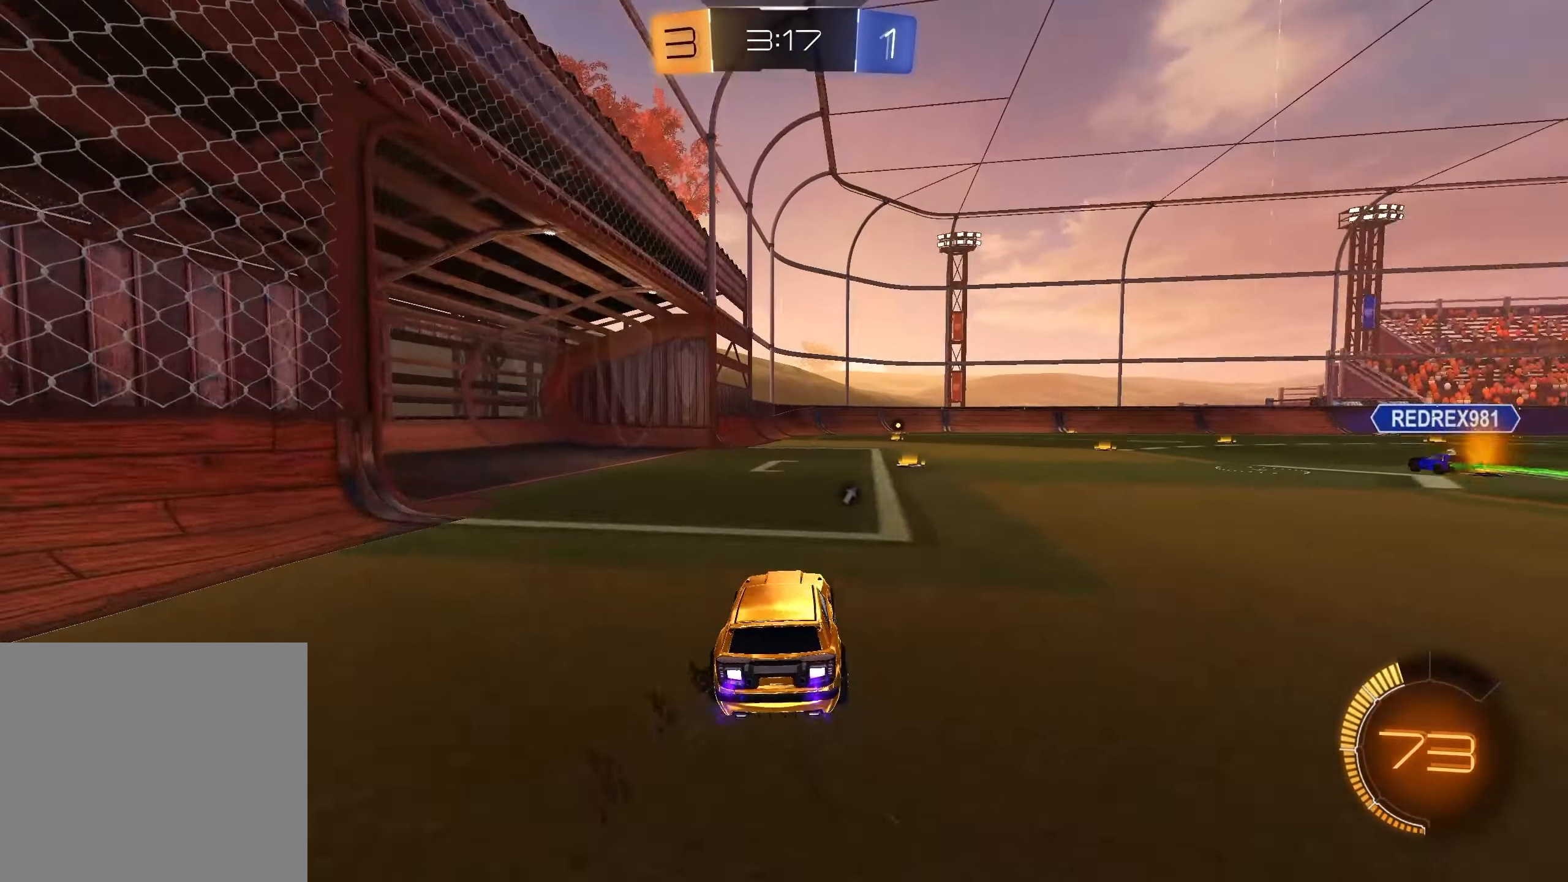
{"buttons": ["R2"], "left_stick": "left", "right_stick": "center", "events": [[183, "left_stick", "center"], [317, "X", "down"], [417, "X", "up"], [433, "left_stick", "left"]]}
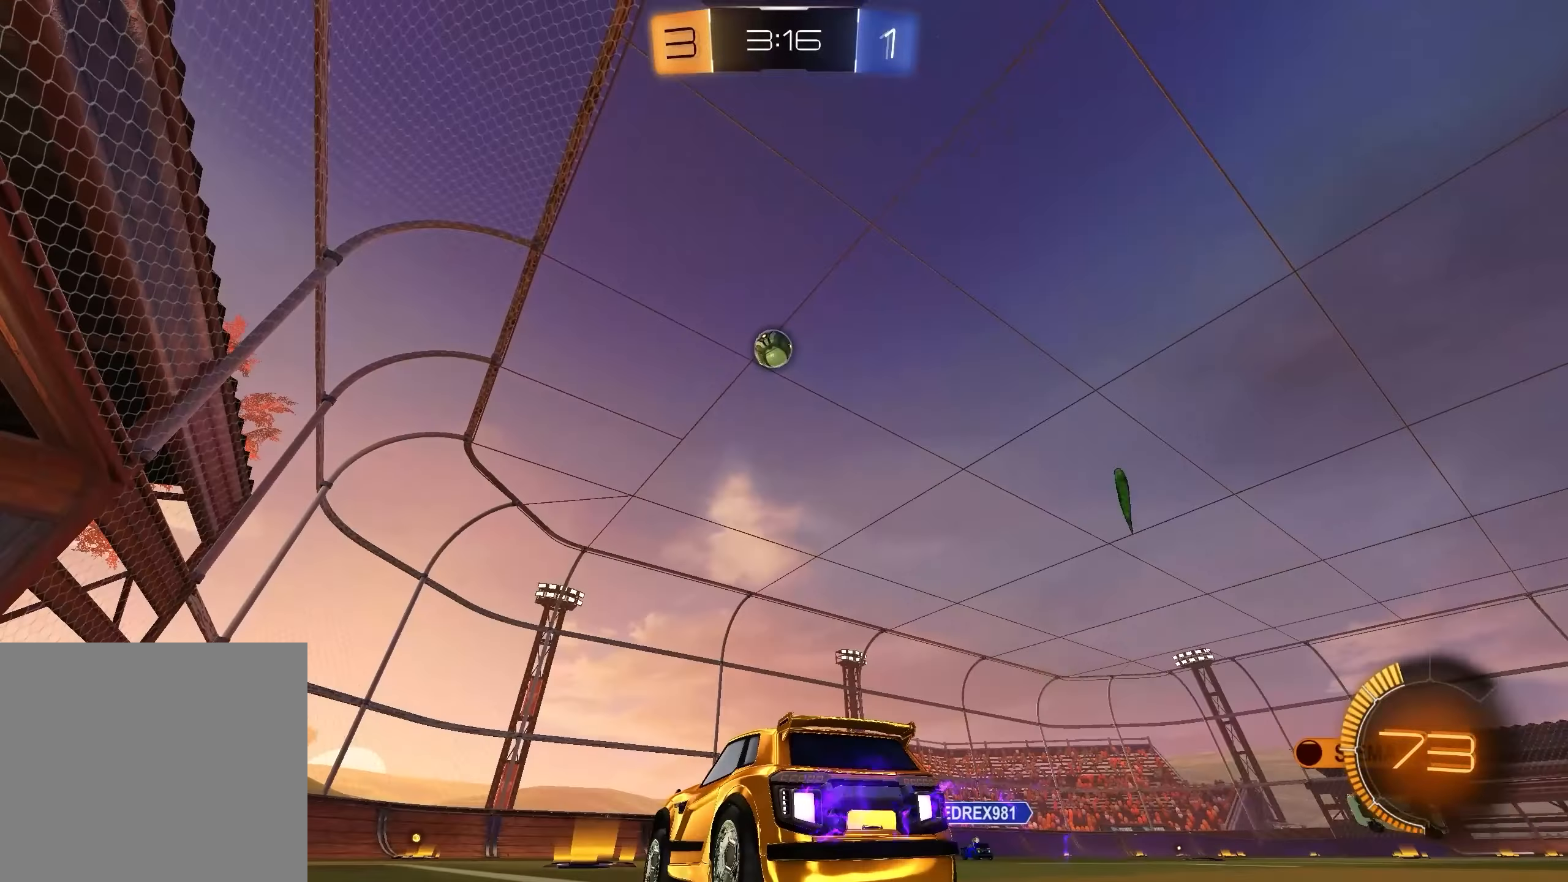
{"buttons": ["R2"], "left_stick": "center", "right_stick": "center", "events": [[100, "left_stick", "center"], [167, "X", "down"], [250, "X", "up"]]}
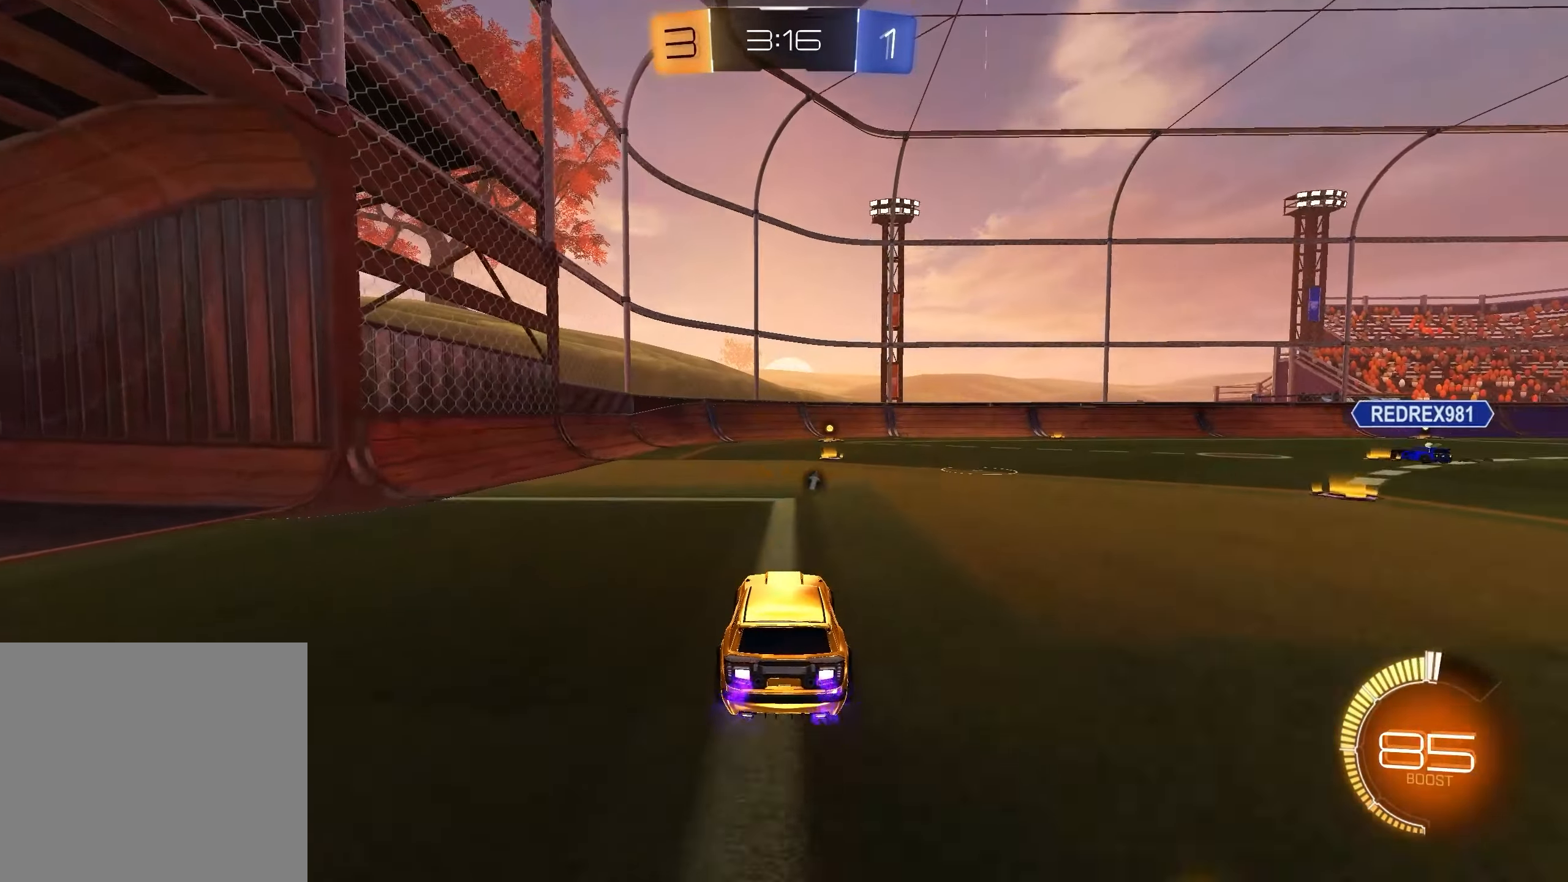
{"buttons": ["L1", "R2"], "left_stick": "right", "right_stick": "center", "events": [[17, "L1", "down"], [100, "L1", "up"], [167, "L1", "down"], [450, "left_stick", "right"]]}
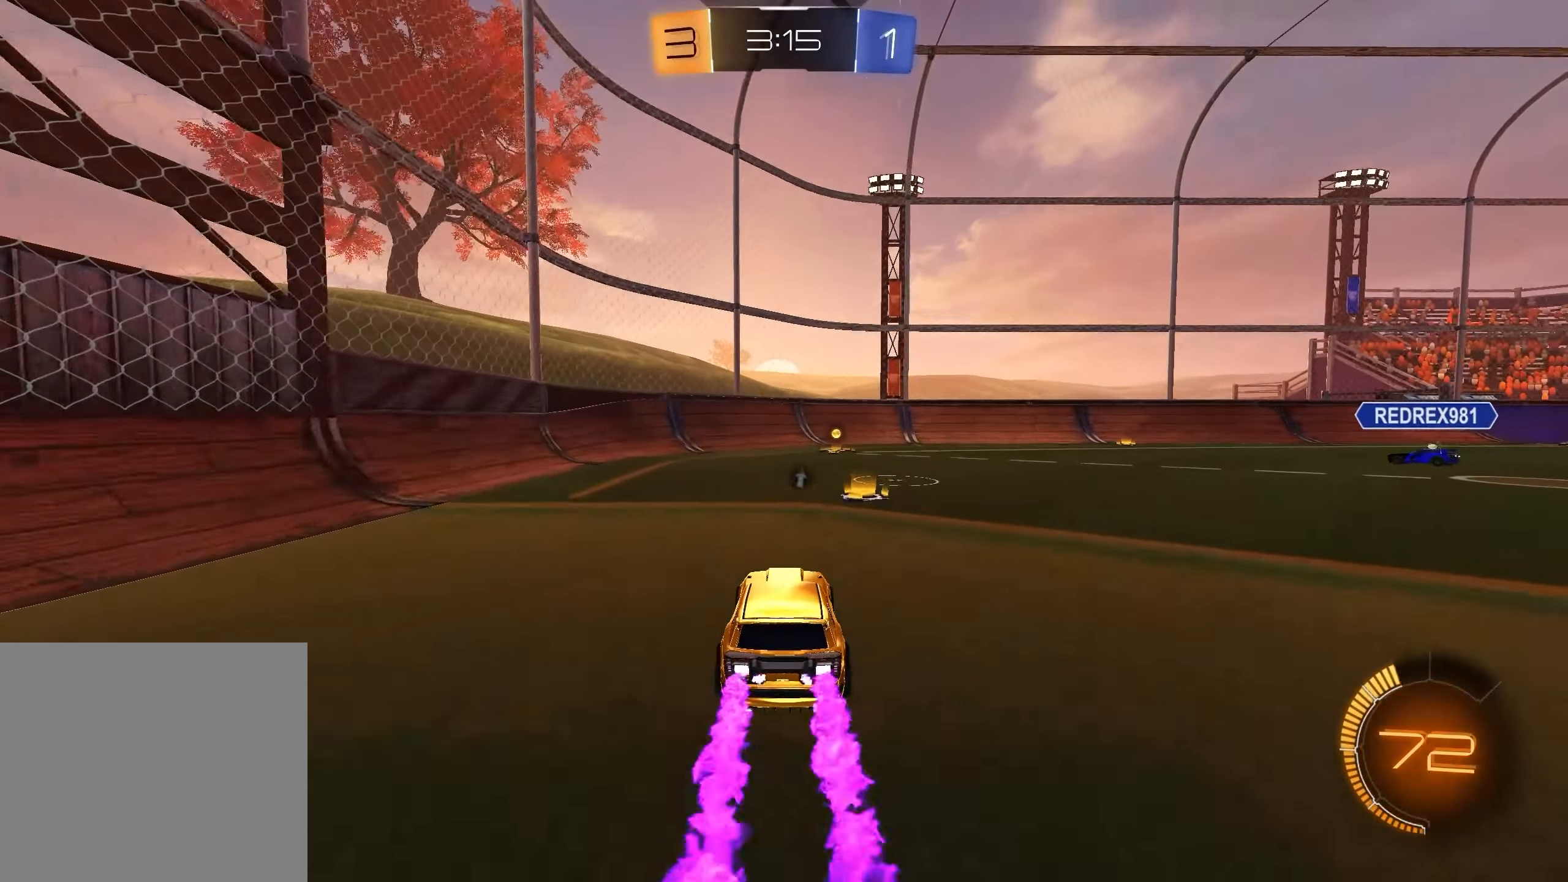
{"buttons": ["R2"], "left_stick": "left", "right_stick": "center", "events": [[83, "left_stick", "center"], [217, "L1", "up"], [233, "left_stick", "right"], [300, "left_stick", "down-right"], [400, "left_stick", "center"], [483, "left_stick", "left"]]}
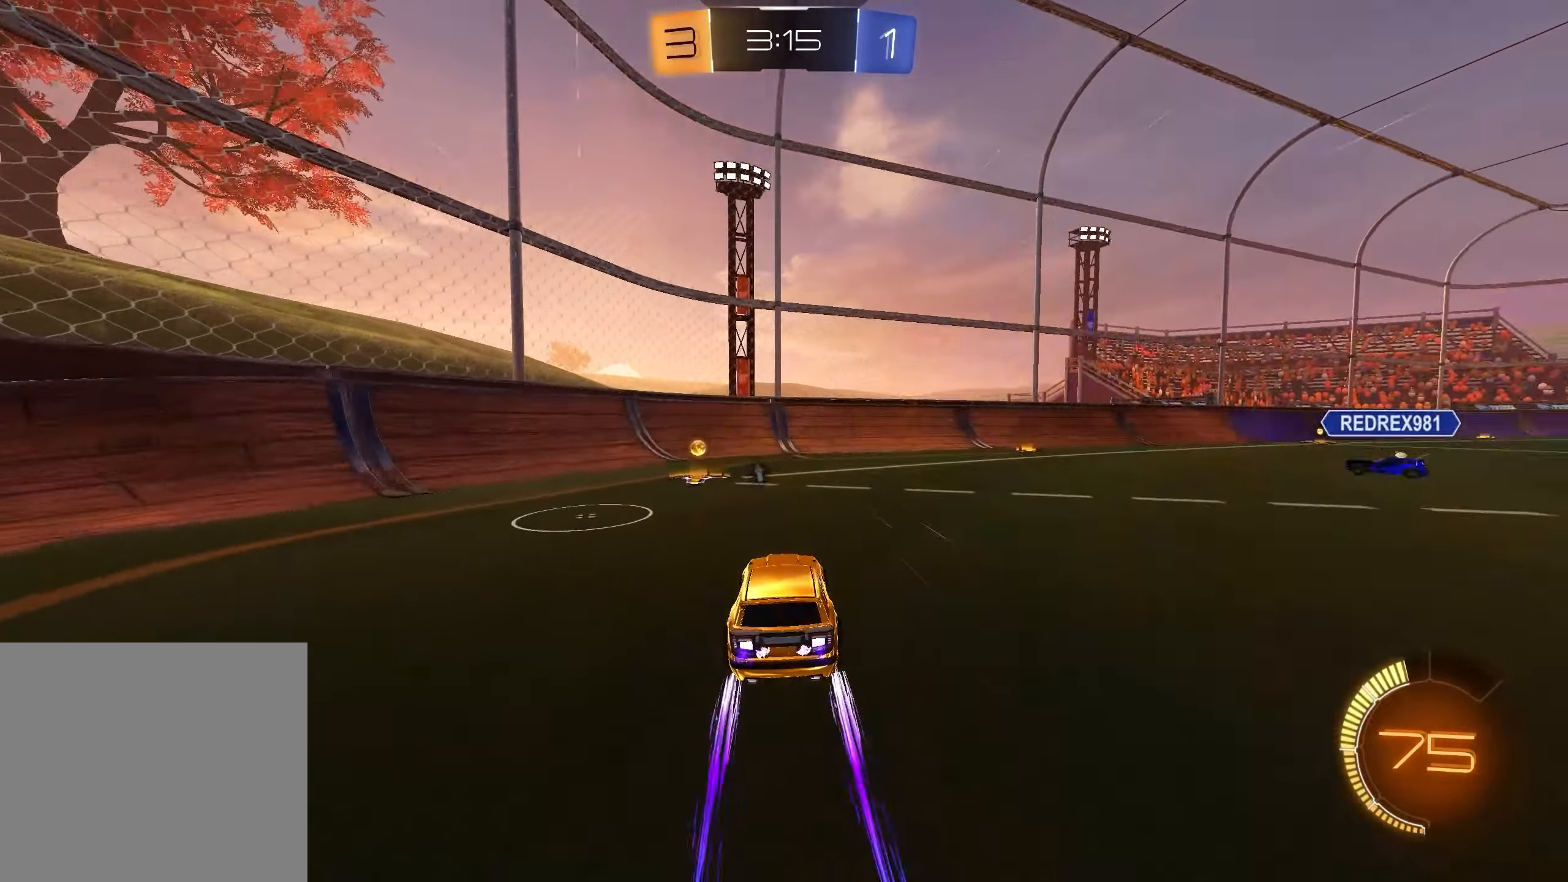
{"buttons": ["R2"], "left_stick": "left", "right_stick": "center", "events": [[33, "R1", "down"], [167, "X", "down"], [267, "X", "up"], [300, "R1", "up"], [317, "R1", "down"], [417, "R1", "up"]]}
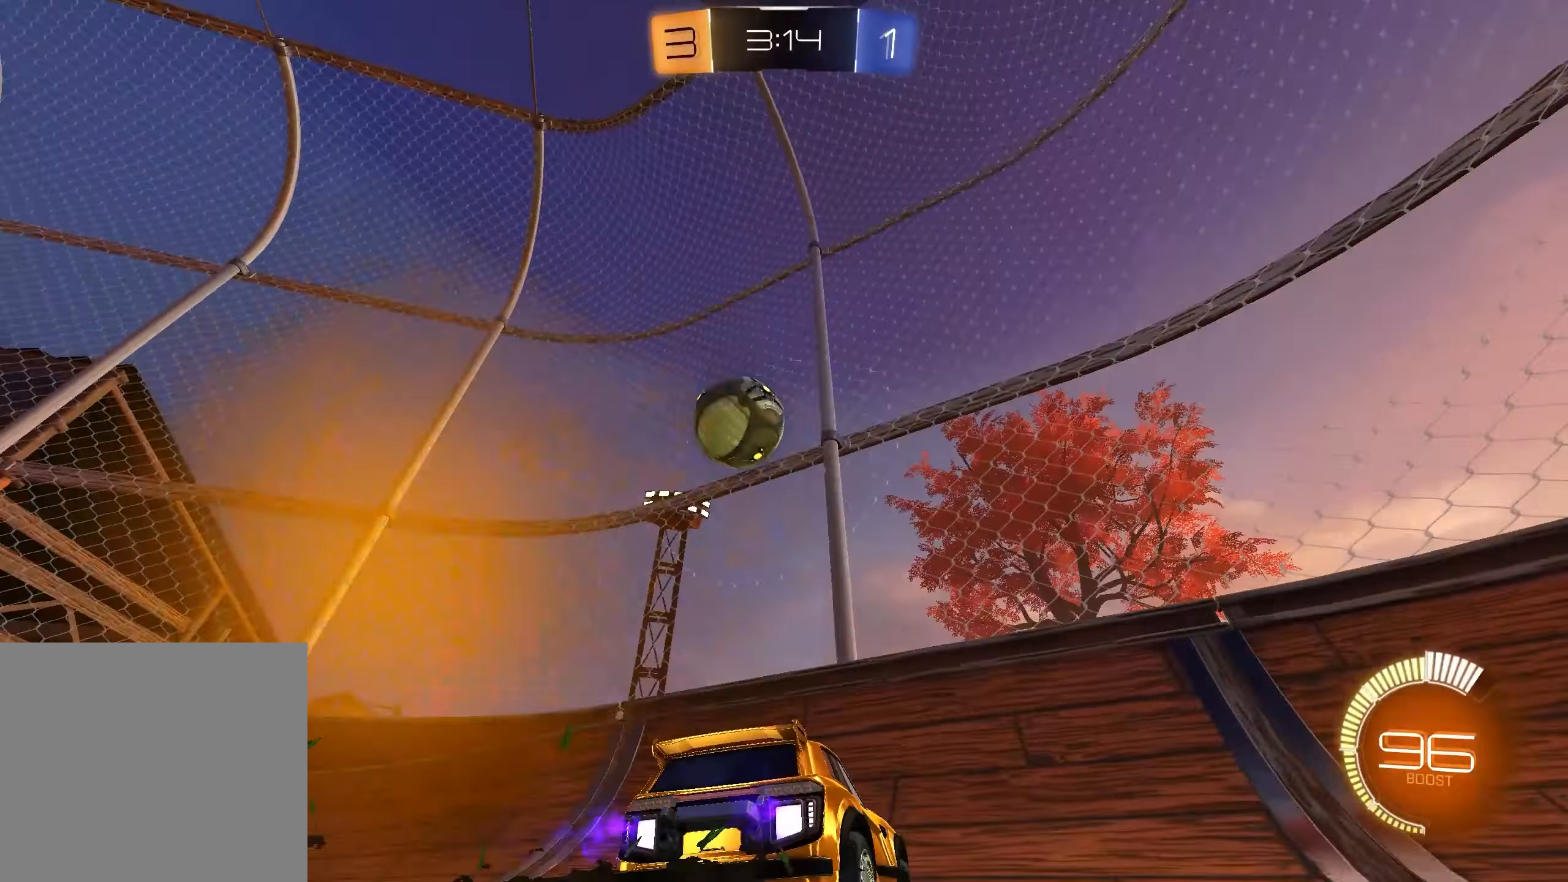
{"buttons": ["L1", "R2"], "left_stick": "left", "right_stick": "center", "events": [[433, "L1", "down"]]}
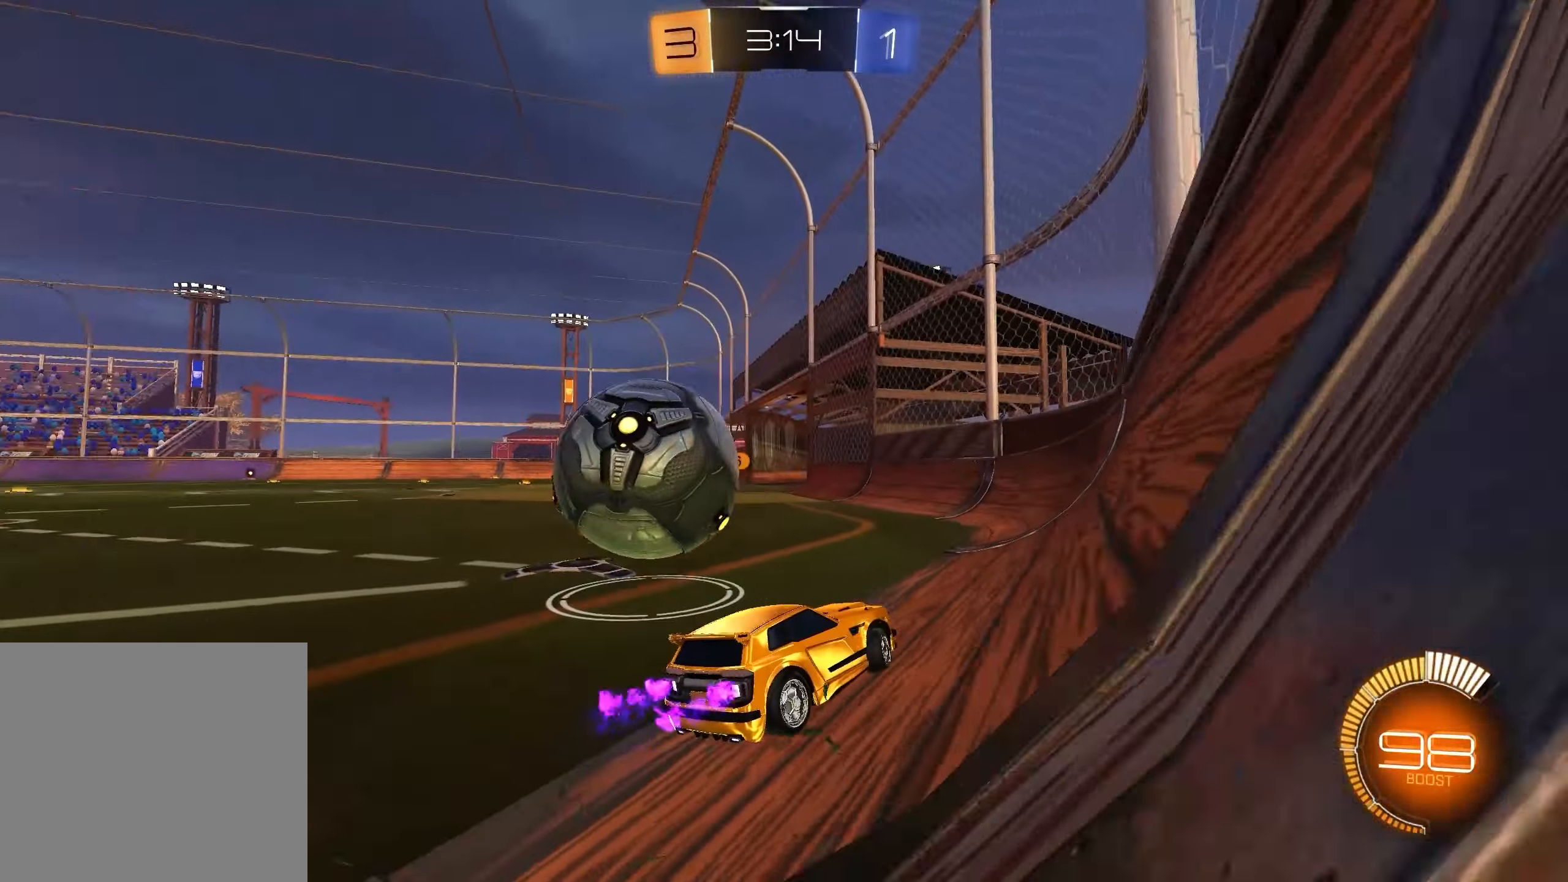
{"buttons": ["R2"], "left_stick": "center", "right_stick": "center", "events": [[250, "left_stick", "center"], [333, "L1", "up"]]}
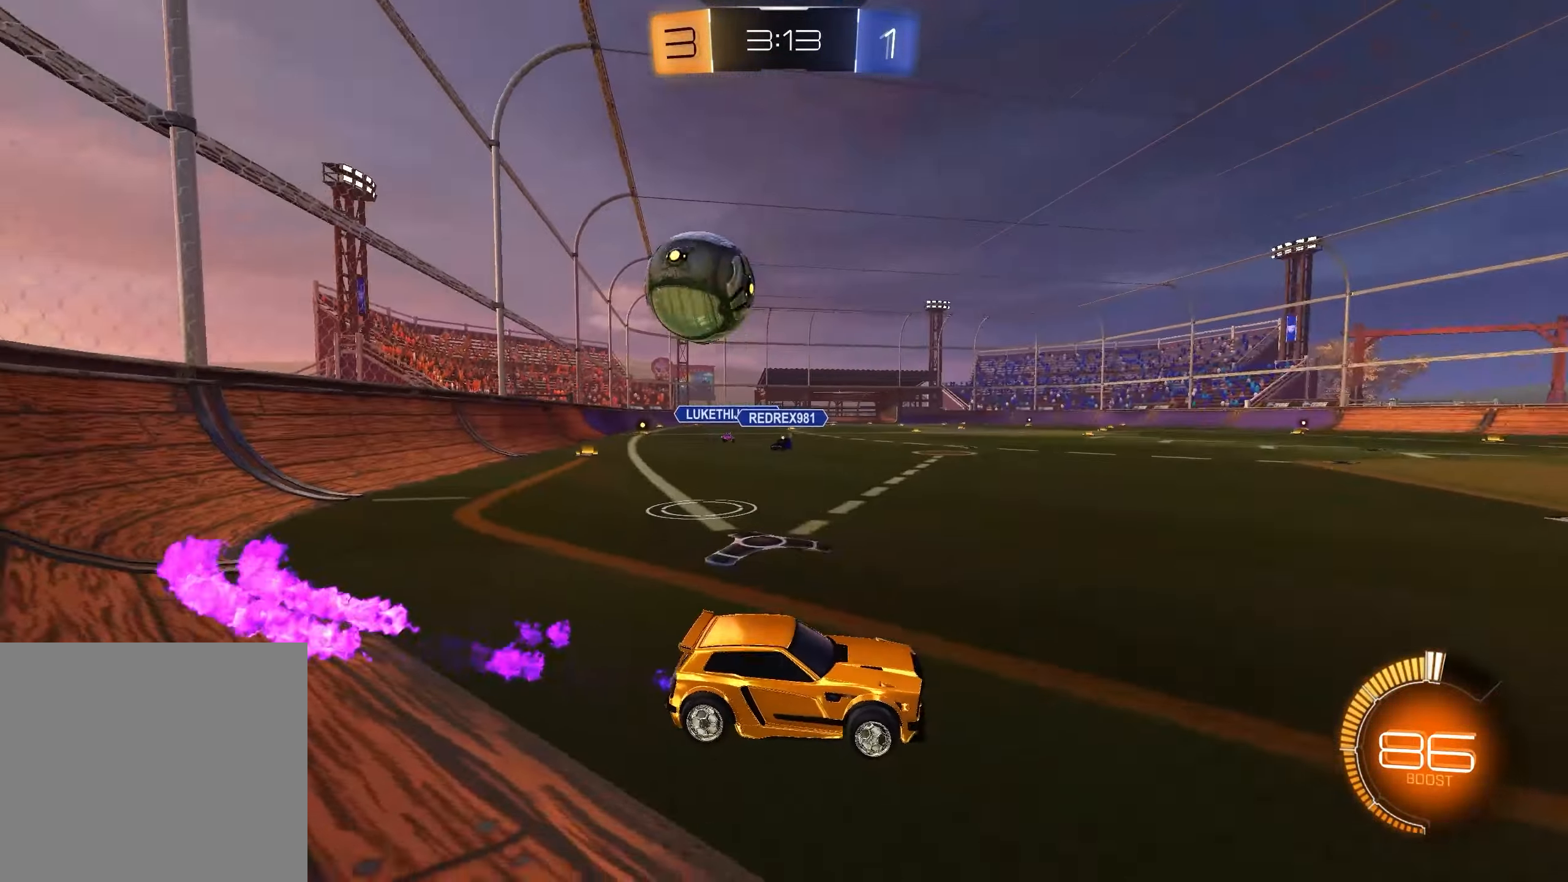
{"buttons": ["R2"], "left_stick": "left", "right_stick": "center", "events": [[50, "left_stick", "left"]]}
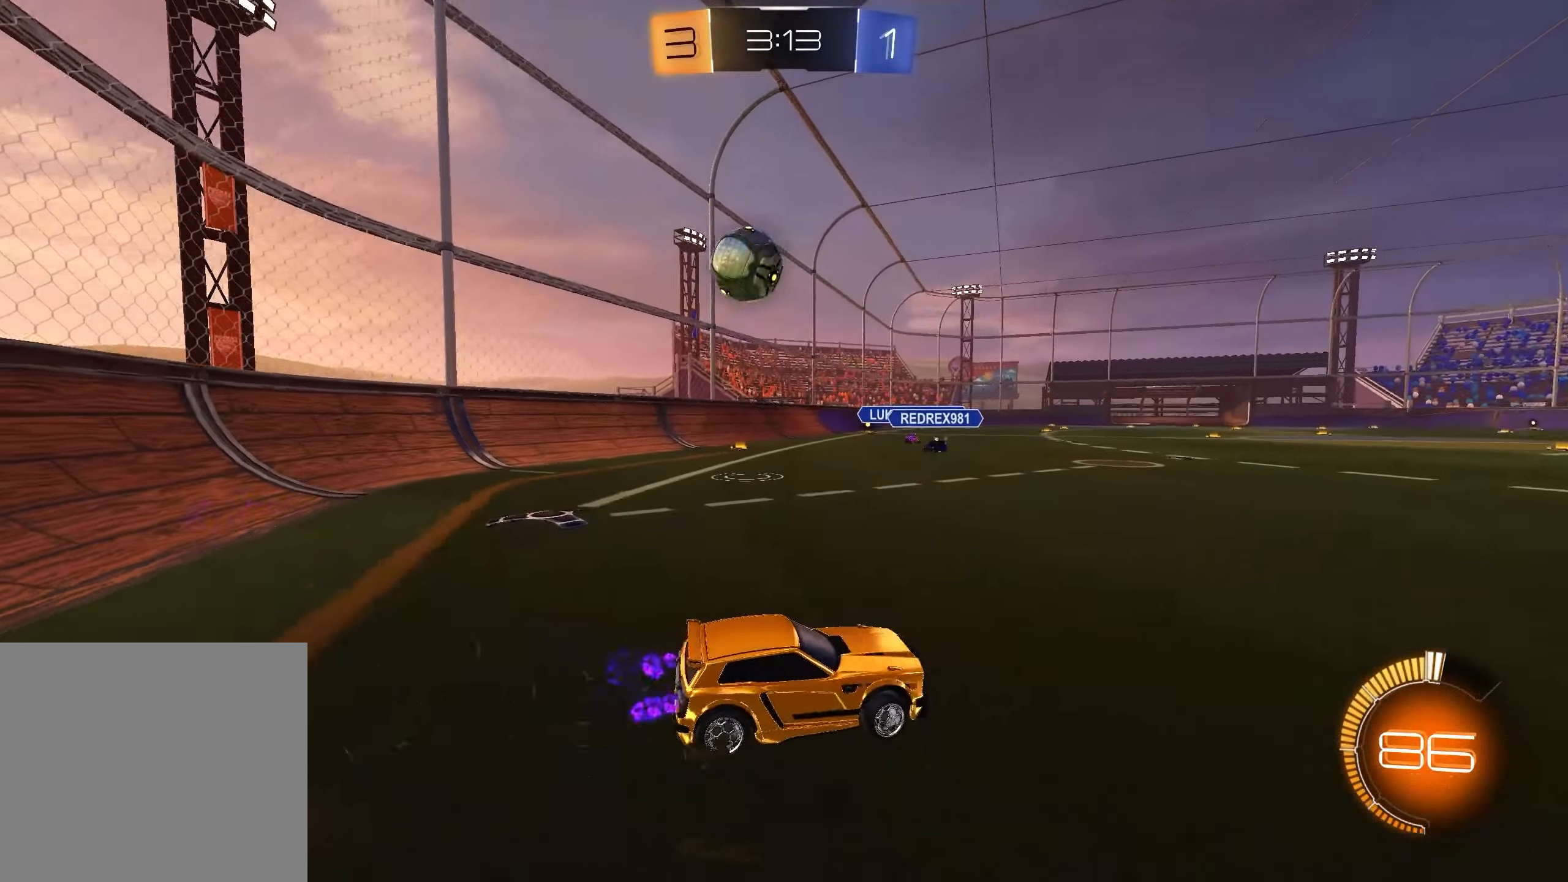
{"buttons": ["R2"], "left_stick": "left", "right_stick": "center", "events": []}
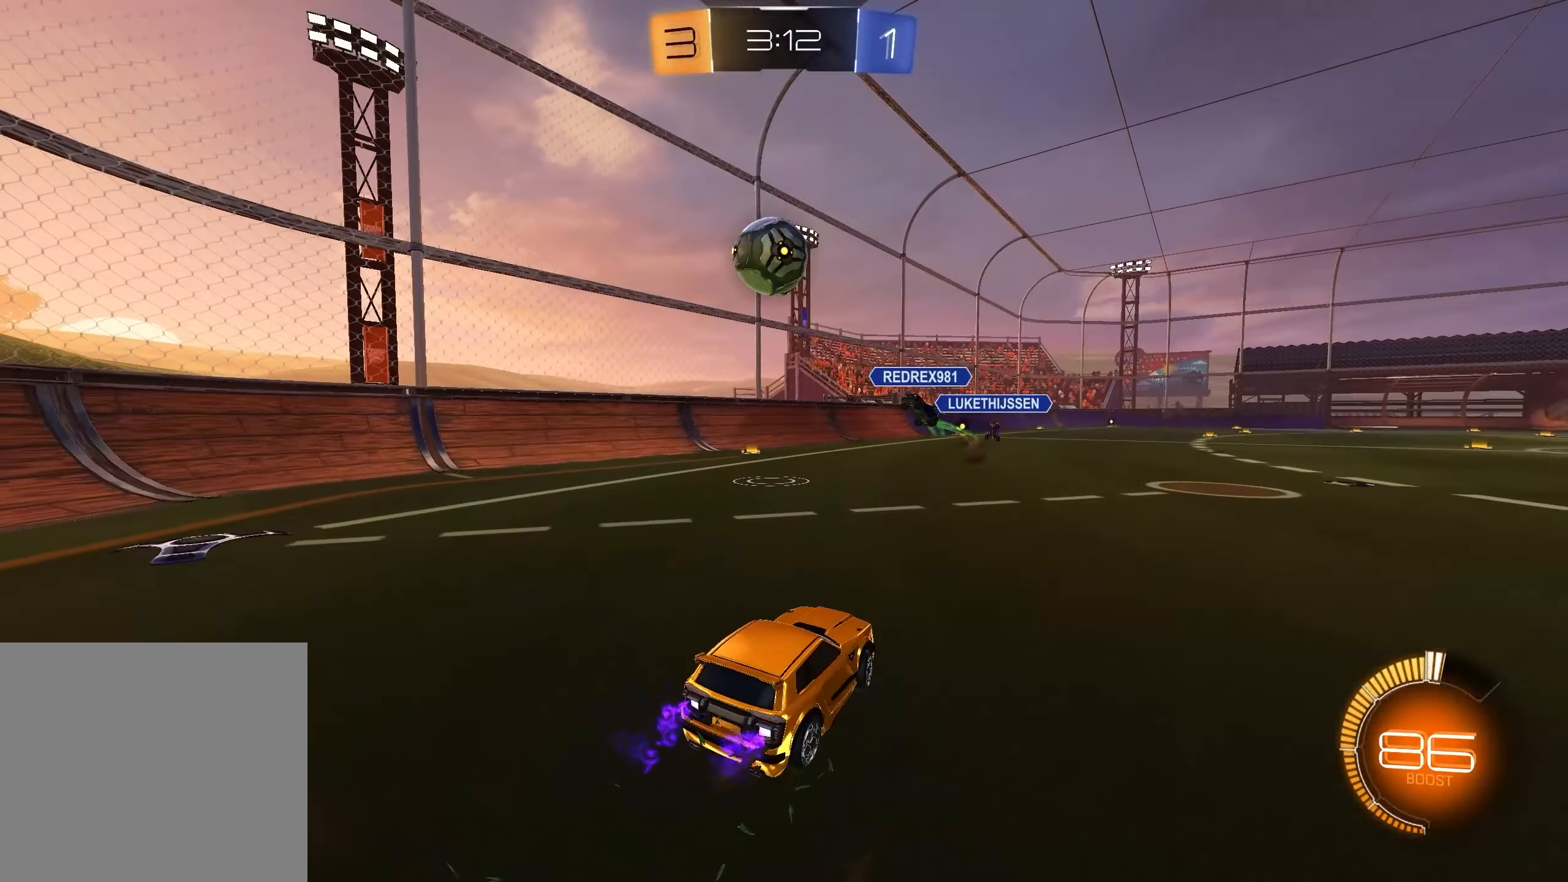
{"buttons": ["R2"], "left_stick": "down-right", "right_stick": "center", "events": [[67, "left_stick", "center"], [100, "R2", "up"], [133, "left_stick", "right"], [150, "L2", "down"], [300, "left_stick", "down-right"], [317, "L2", "up"], [317, "R2", "down"]]}
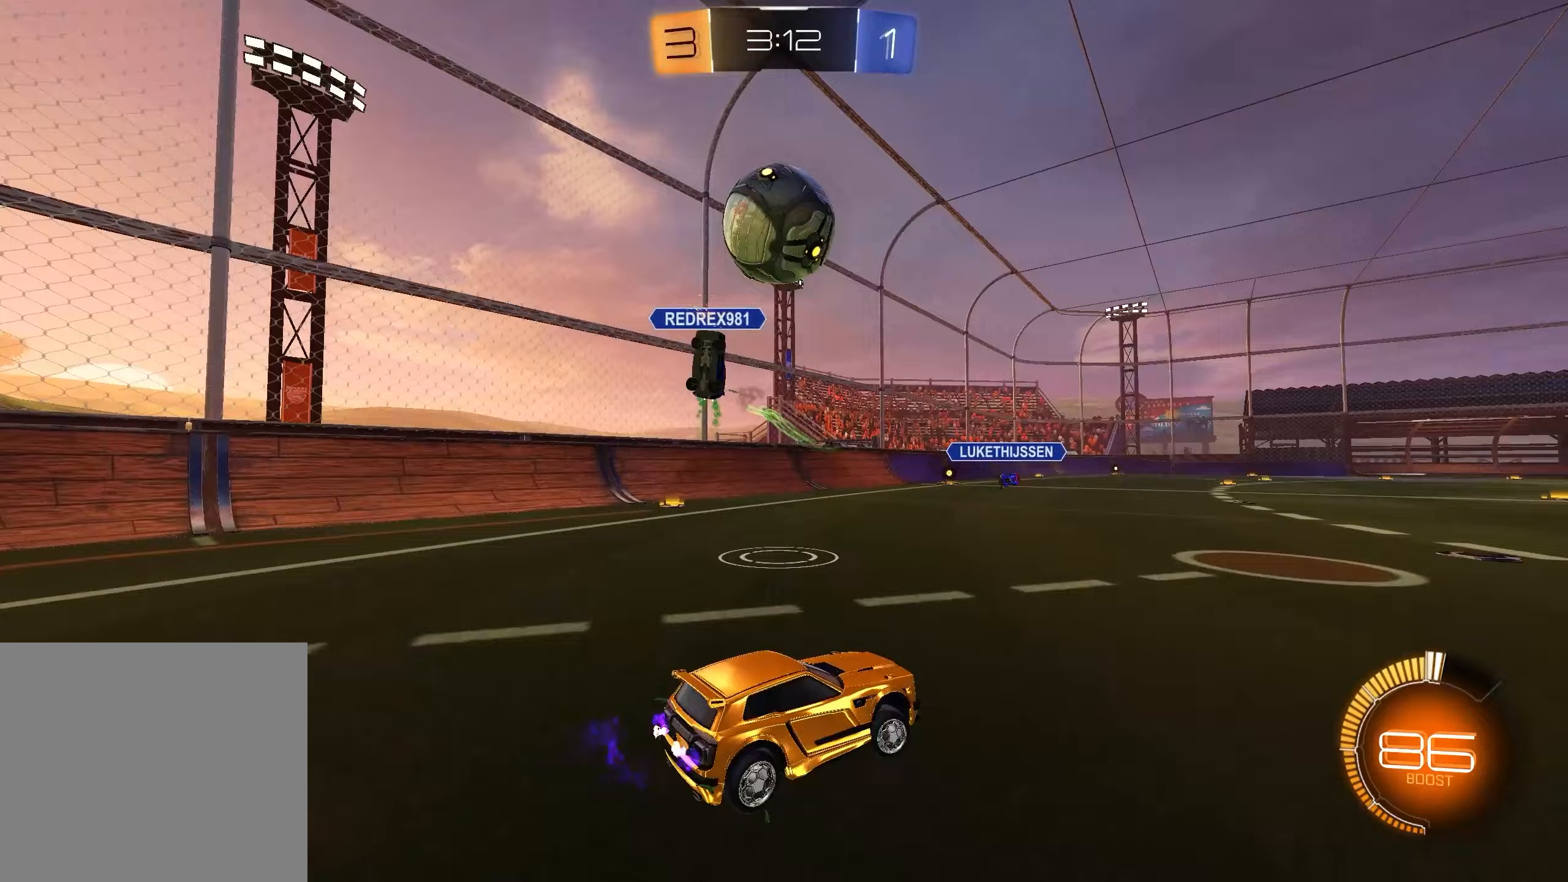
{"buttons": ["R2"], "left_stick": "center", "right_stick": "center", "events": [[333, "X", "down"], [417, "X", "up"], [417, "left_stick", "center"]]}
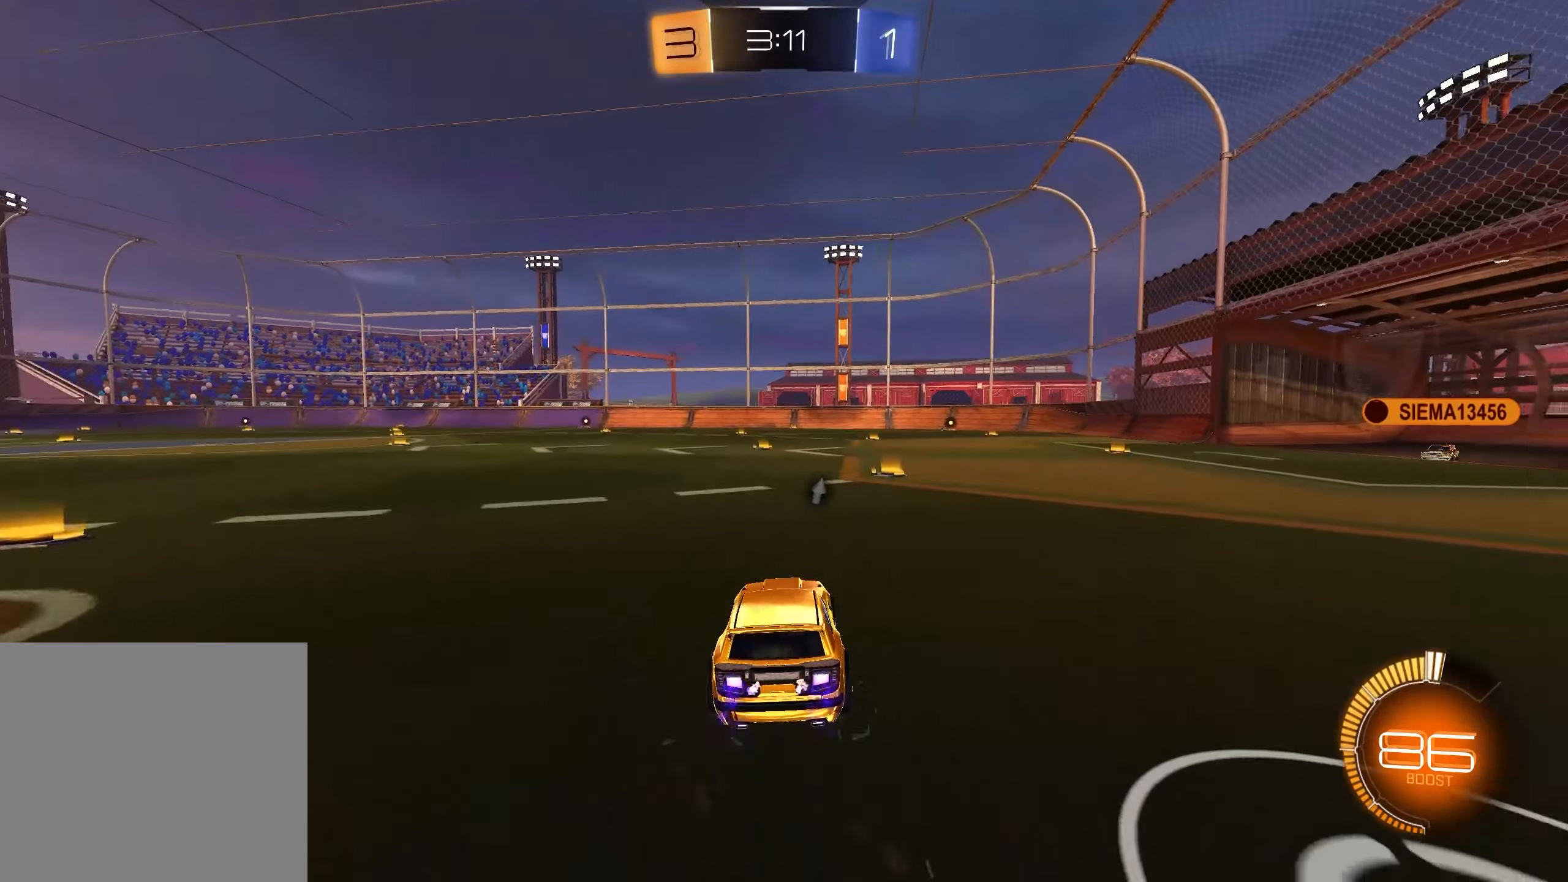
{"buttons": ["L1", "R2"], "left_stick": "left", "right_stick": "center", "events": [[83, "L1", "down"], [117, "left_stick", "up-left"], [200, "X", "down"], [317, "X", "up"], [467, "left_stick", "left"]]}
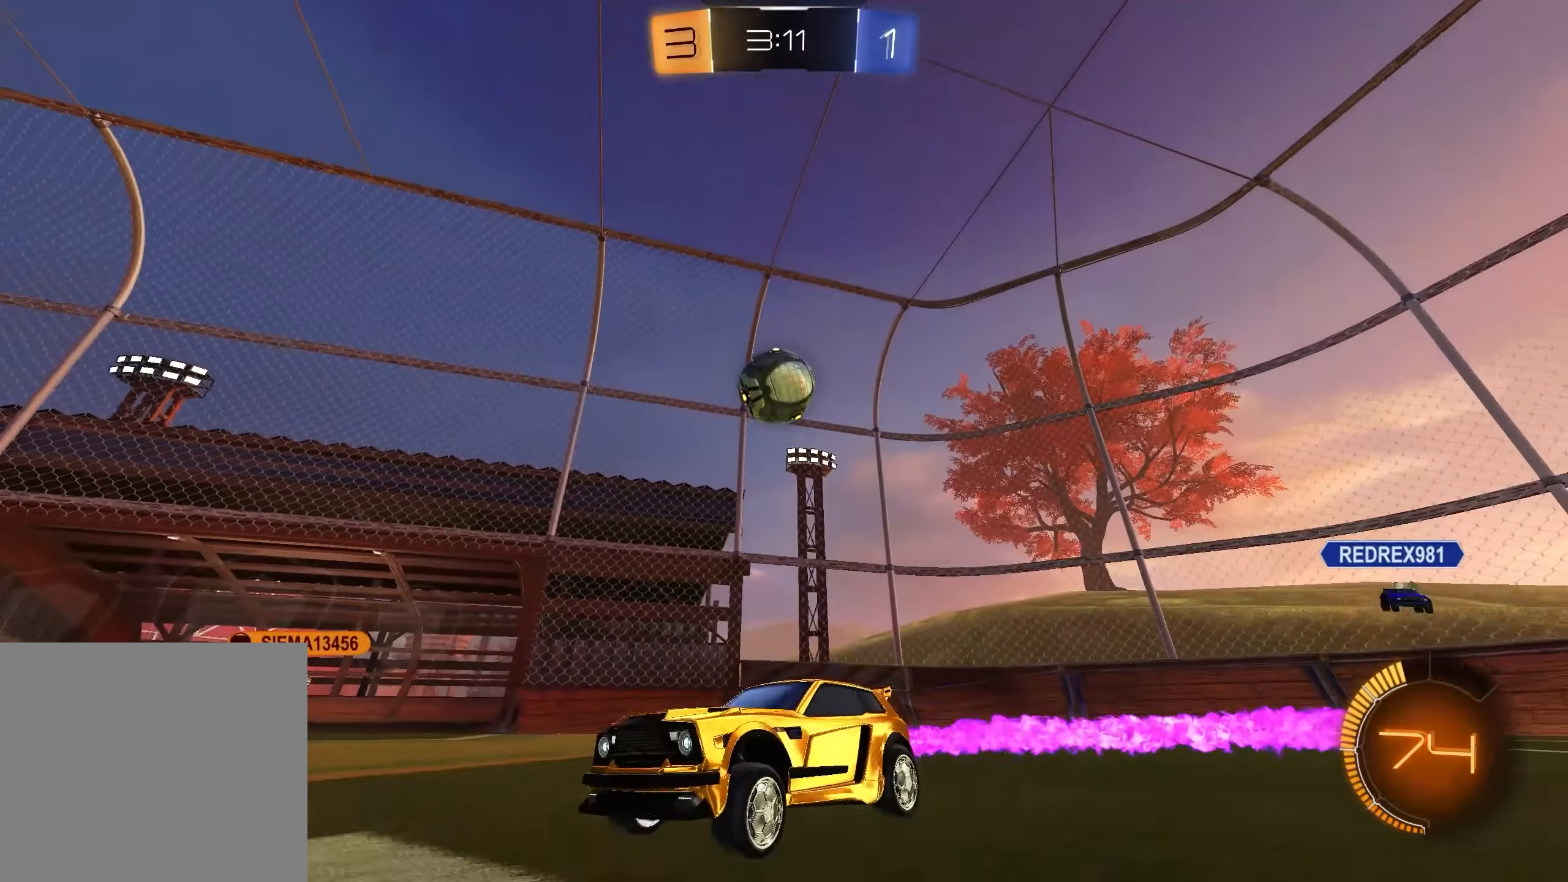
{"buttons": ["R2"], "left_stick": "down-left", "right_stick": "center", "events": [[33, "left_stick", "down-left"], [100, "L1", "up"], [317, "L1", "down"], [483, "L1", "up"]]}
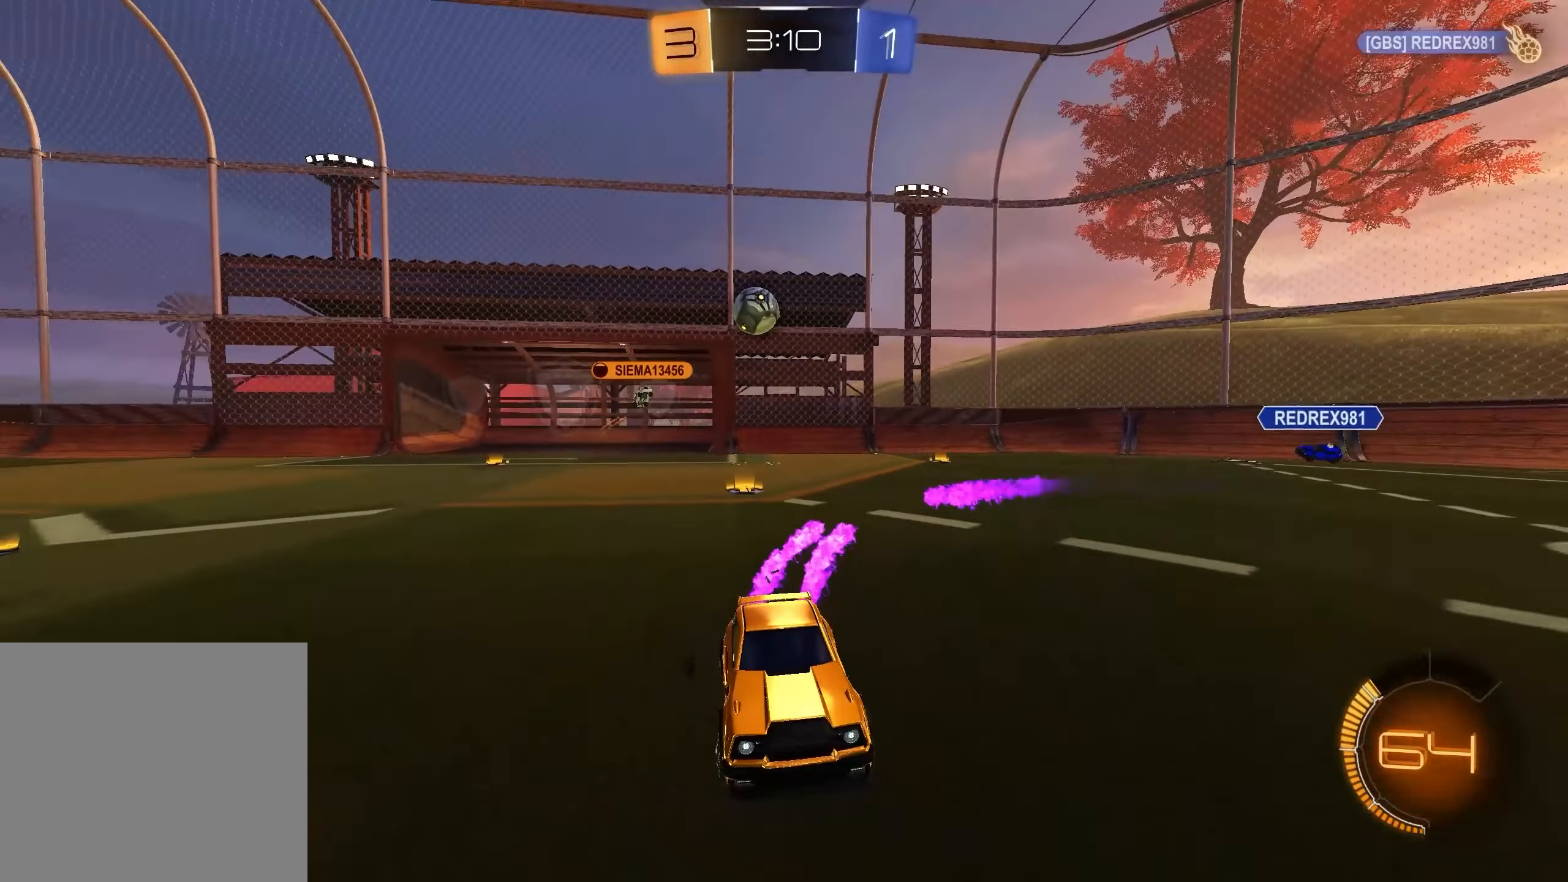
{"buttons": ["R2"], "left_stick": "center", "right_stick": "center", "events": [[183, "left_stick", "center"], [233, "L1", "down"], [467, "L1", "up"]]}
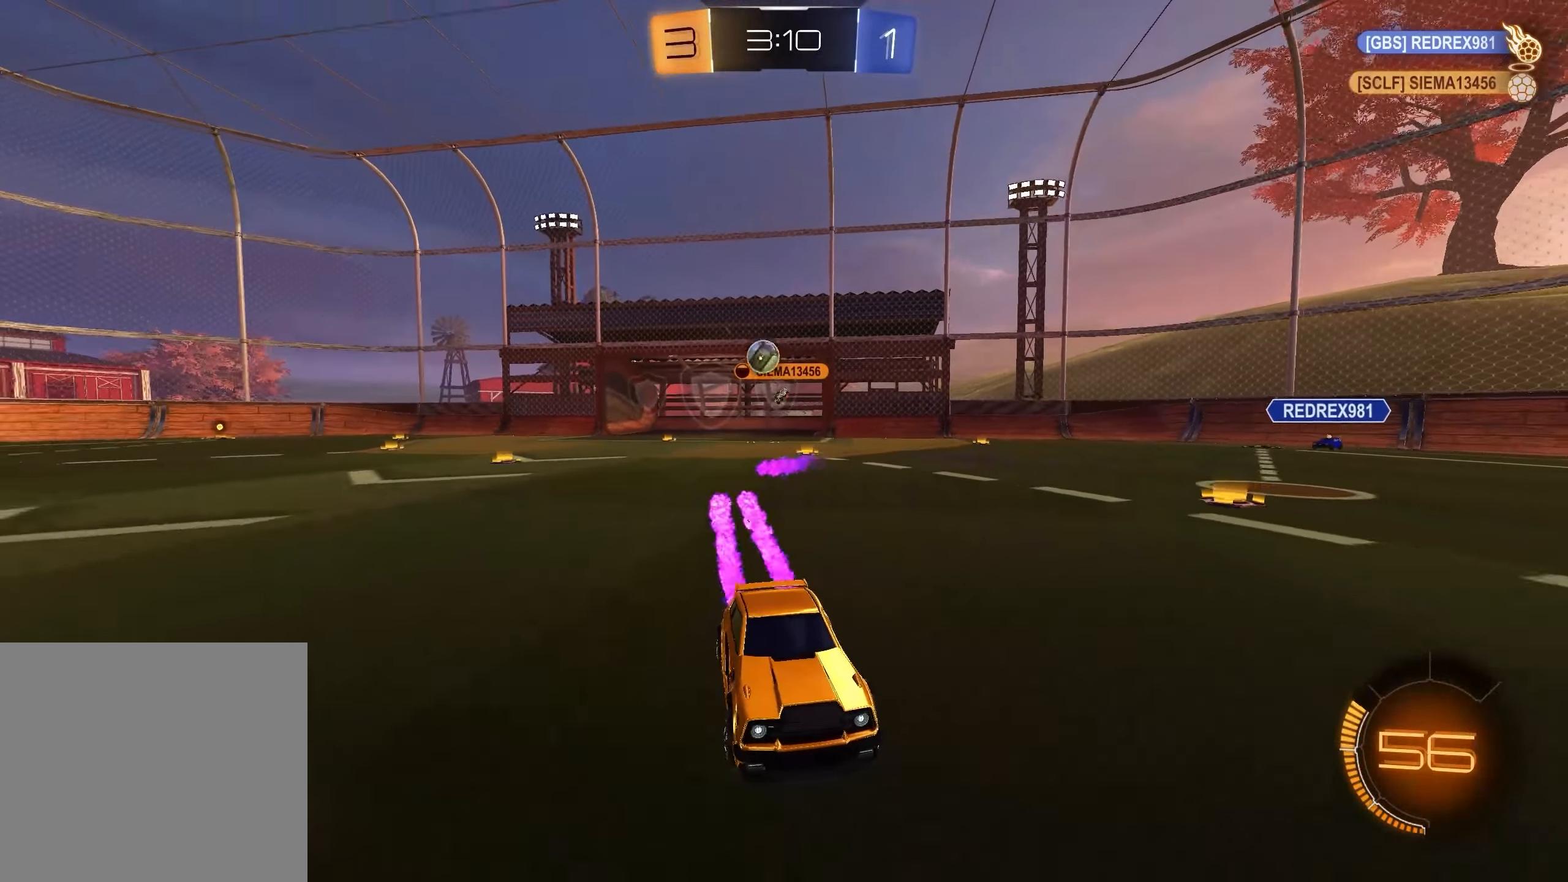
{"buttons": [], "left_stick": "right", "right_stick": "center", "events": [[83, "left_stick", "right"], [250, "R1", "down"], [367, "R1", "up"], [500, "R2", "up"]]}
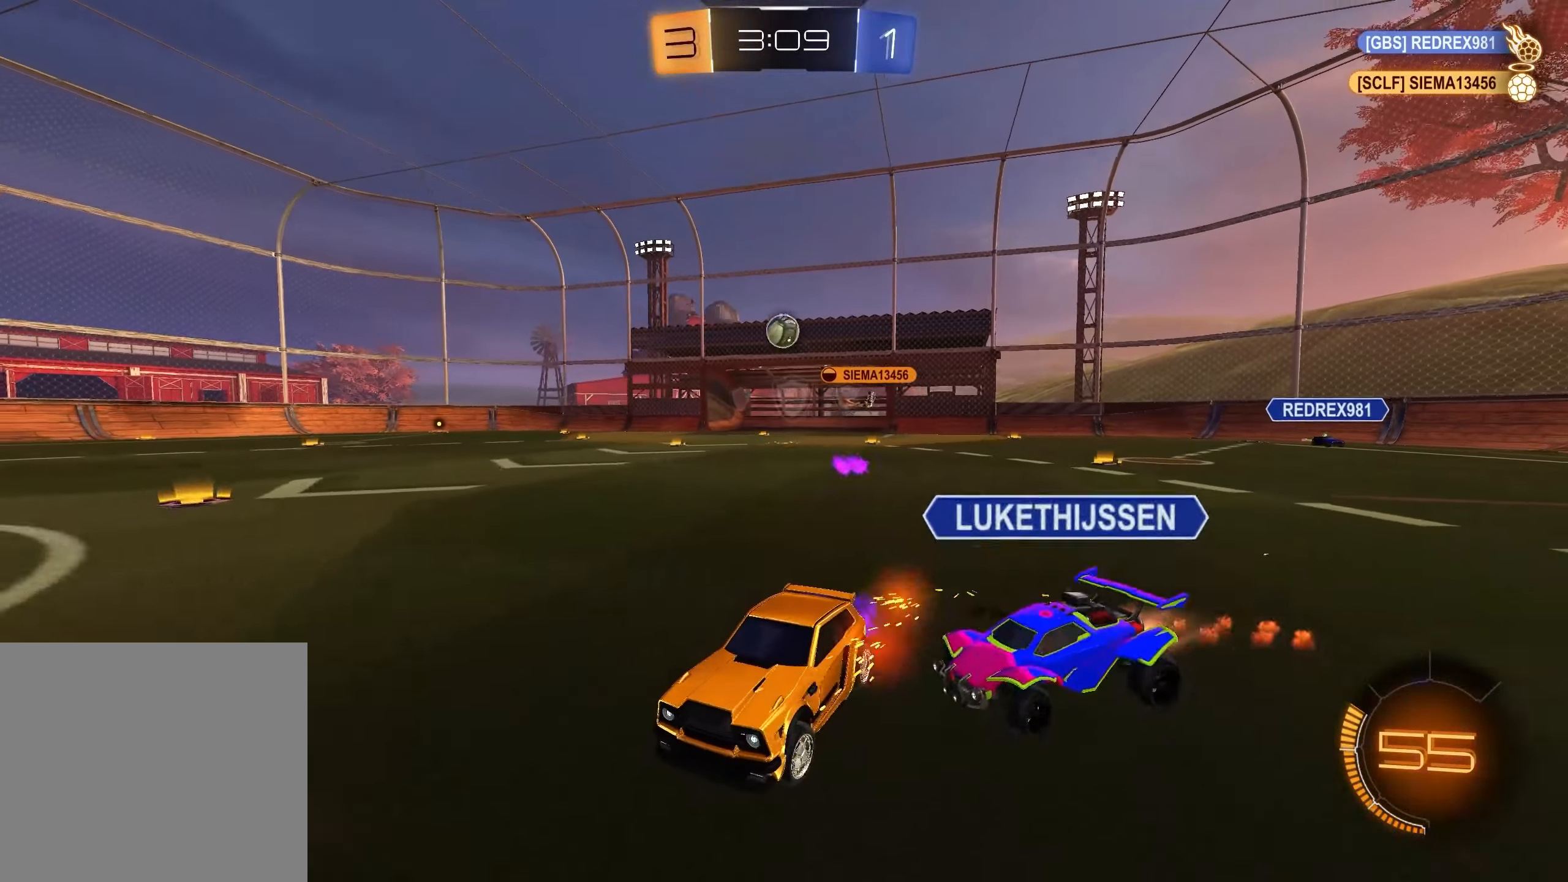
{"buttons": ["R2"], "left_stick": "right", "right_stick": "center", "events": [[67, "L2", "down"], [167, "R2", "down"], [200, "L2", "up"]]}
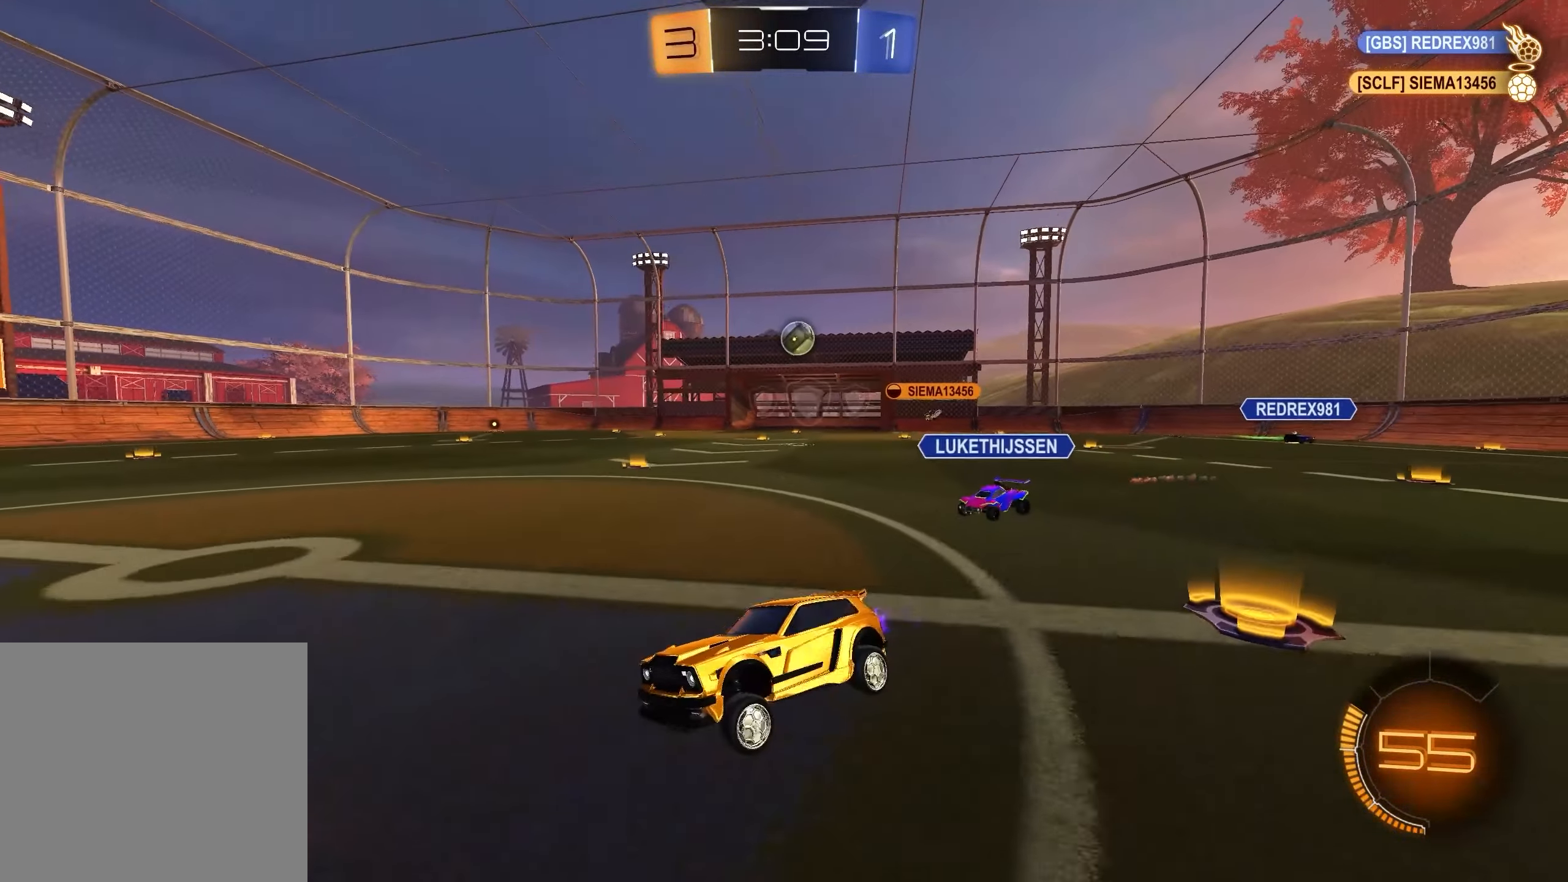
{"buttons": ["L1", "R2"], "left_stick": "right", "right_stick": "center", "events": [[117, "L1", "down"]]}
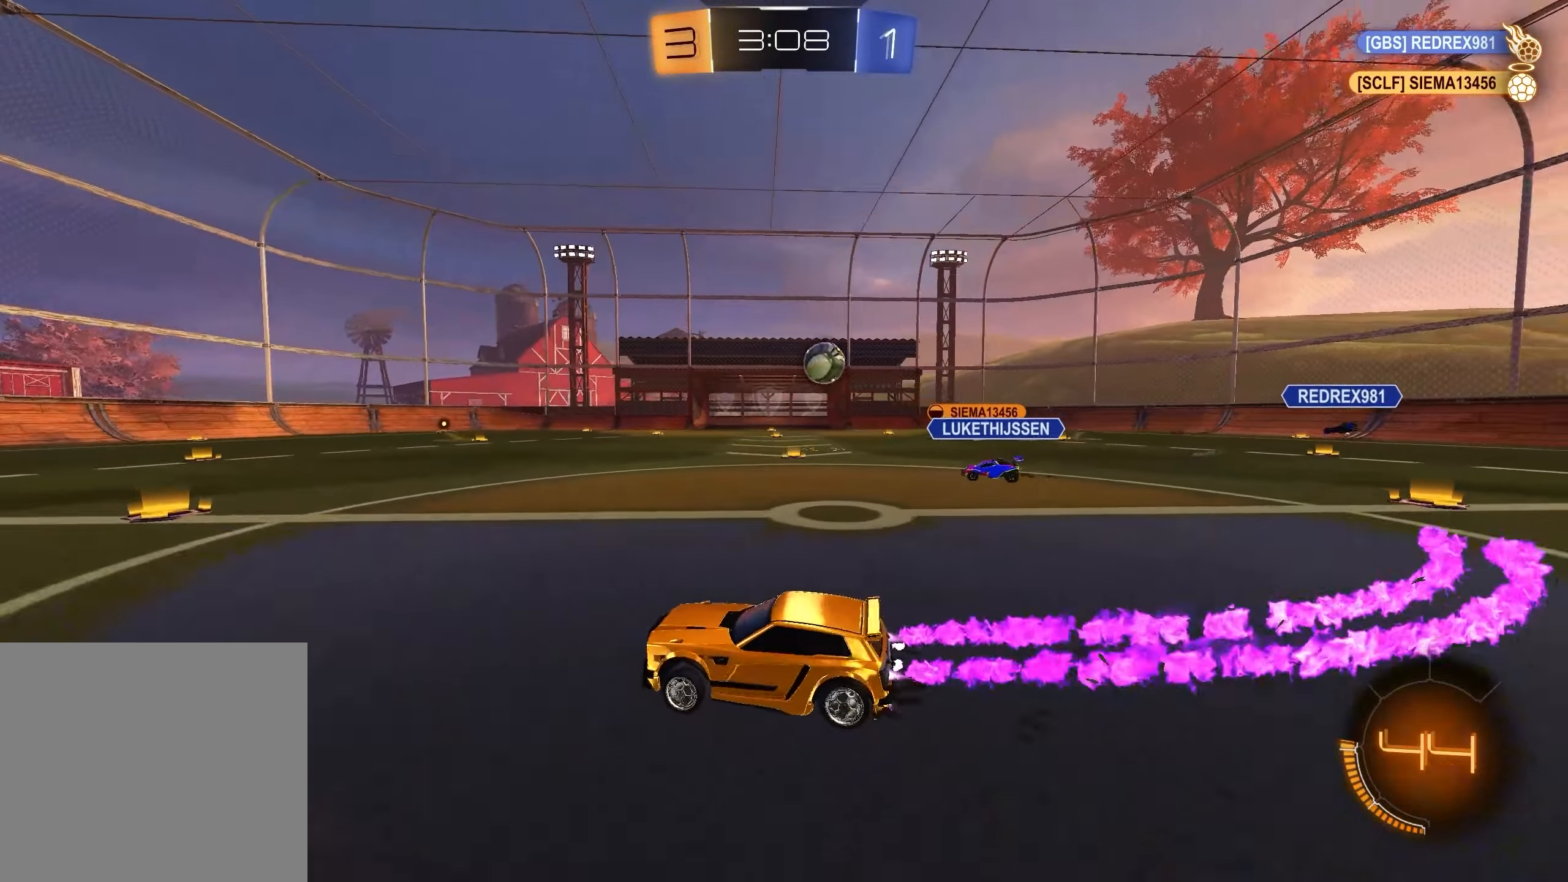
{"buttons": ["L1", "R2"], "left_stick": "right", "right_stick": "center", "events": []}
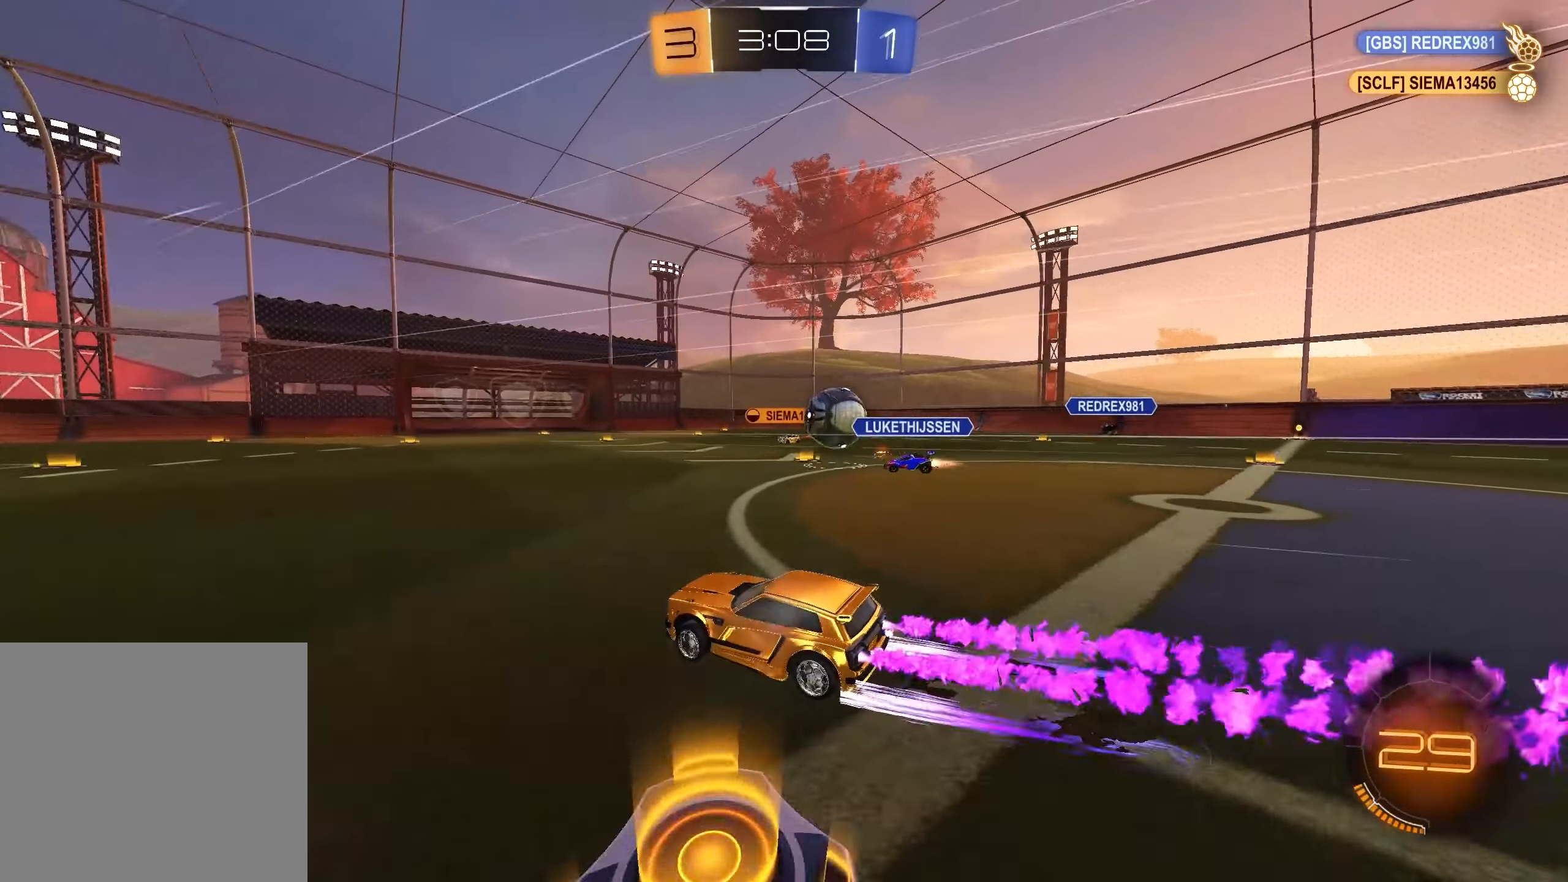
{"buttons": ["R2"], "left_stick": "right", "right_stick": "center", "events": [[367, "L1", "up"]]}
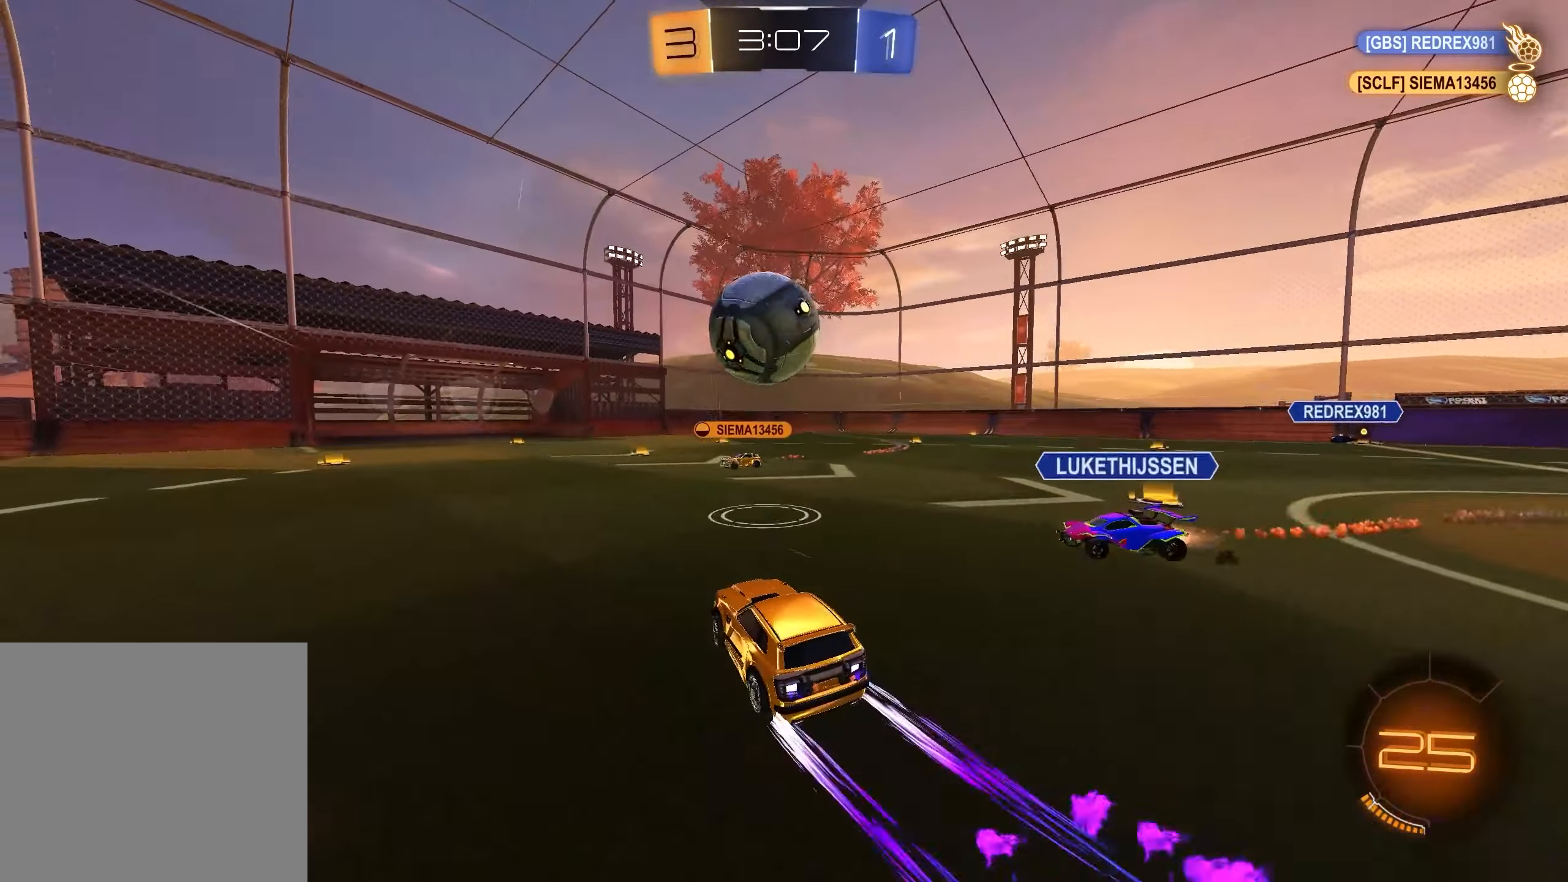
{"buttons": ["X", "R2"], "left_stick": "center", "right_stick": "center", "events": [[17, "left_stick", "center"], [100, "left_stick", "left"], [150, "left_stick", "center"], [250, "left_stick", "left"], [367, "left_stick", "center"], [417, "X", "down"]]}
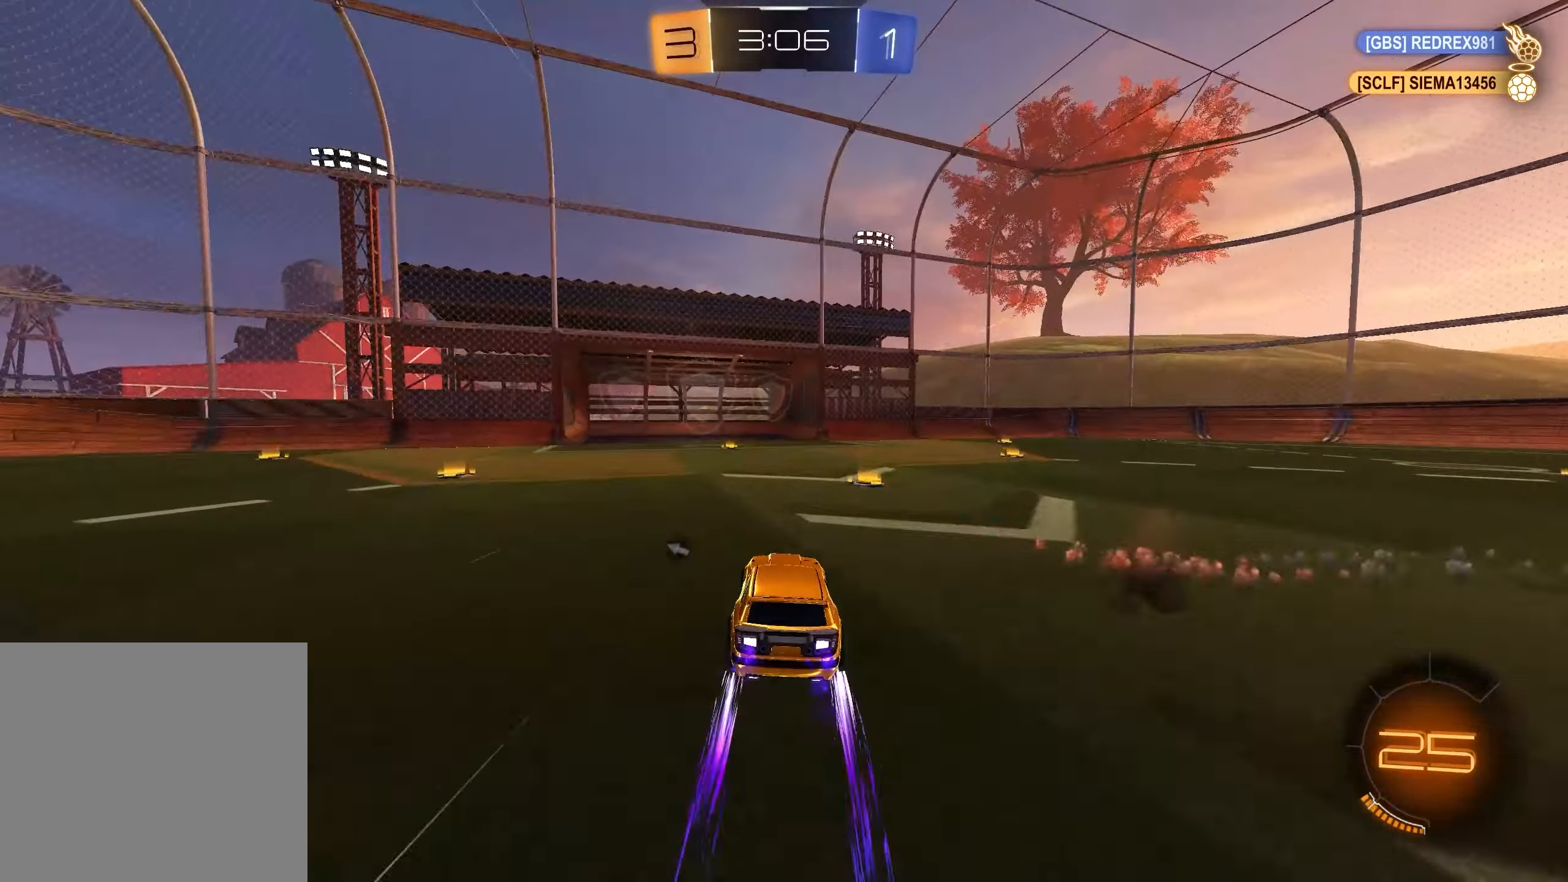
{"buttons": ["R2"], "left_stick": "center", "right_stick": "center", "events": [[17, "X", "up"], [217, "X", "down"], [317, "X", "up"], [367, "left_stick", "left"], [500, "left_stick", "center"]]}